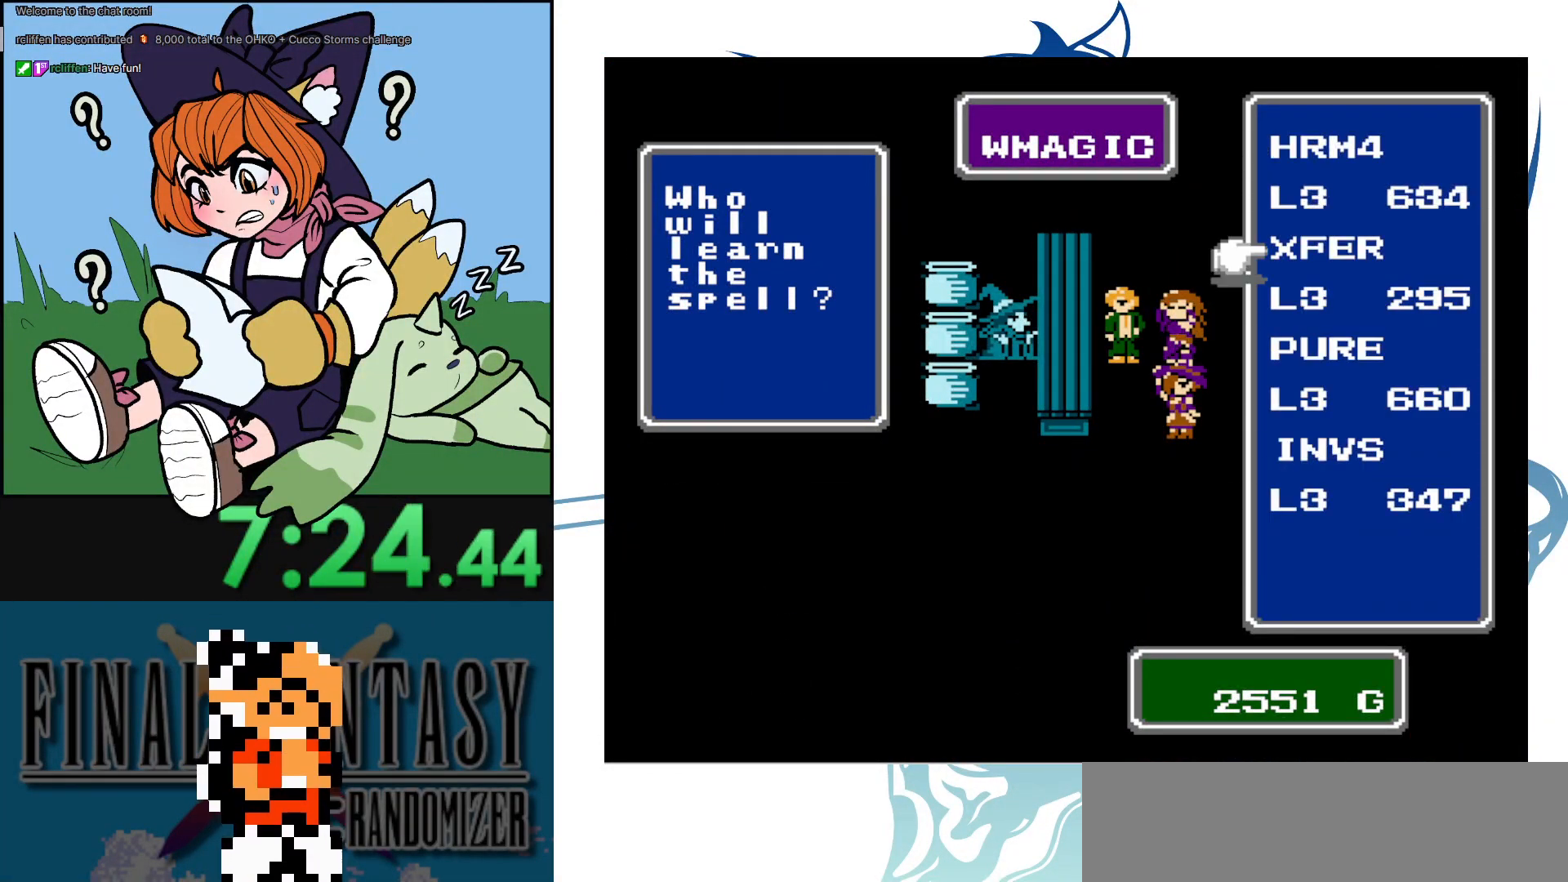
Gameplay with a controller (Nintendo layout); each line is a JSON object with the inputs held at the frame after it. "events" lists button and stick changes between this image and that frame as [ms after this image, input, new state], when the widget could be followed in between. Not read: DPAD_LEFT L3 R3.
{"buttons": [], "events": [[33, "DPAD_DOWN", "up"], [100, "DPAD_DOWN", "down"], [217, "DPAD_DOWN", "up"]]}
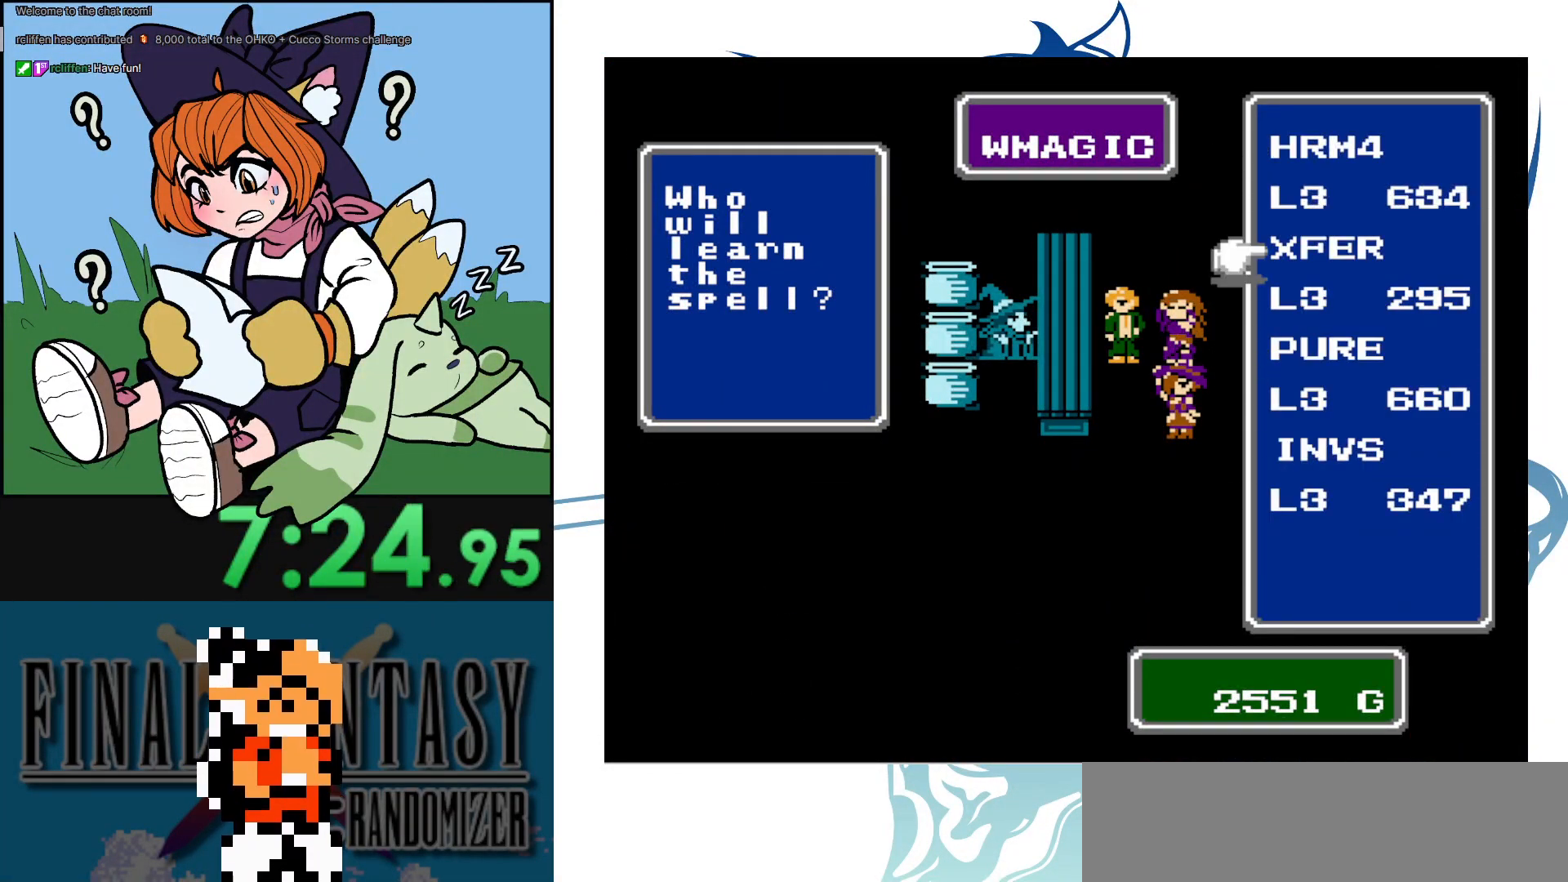
{"buttons": [], "events": [[33, "DPAD_UP", "down"], [217, "DPAD_UP", "up"], [267, "A", "down"], [417, "A", "up"]]}
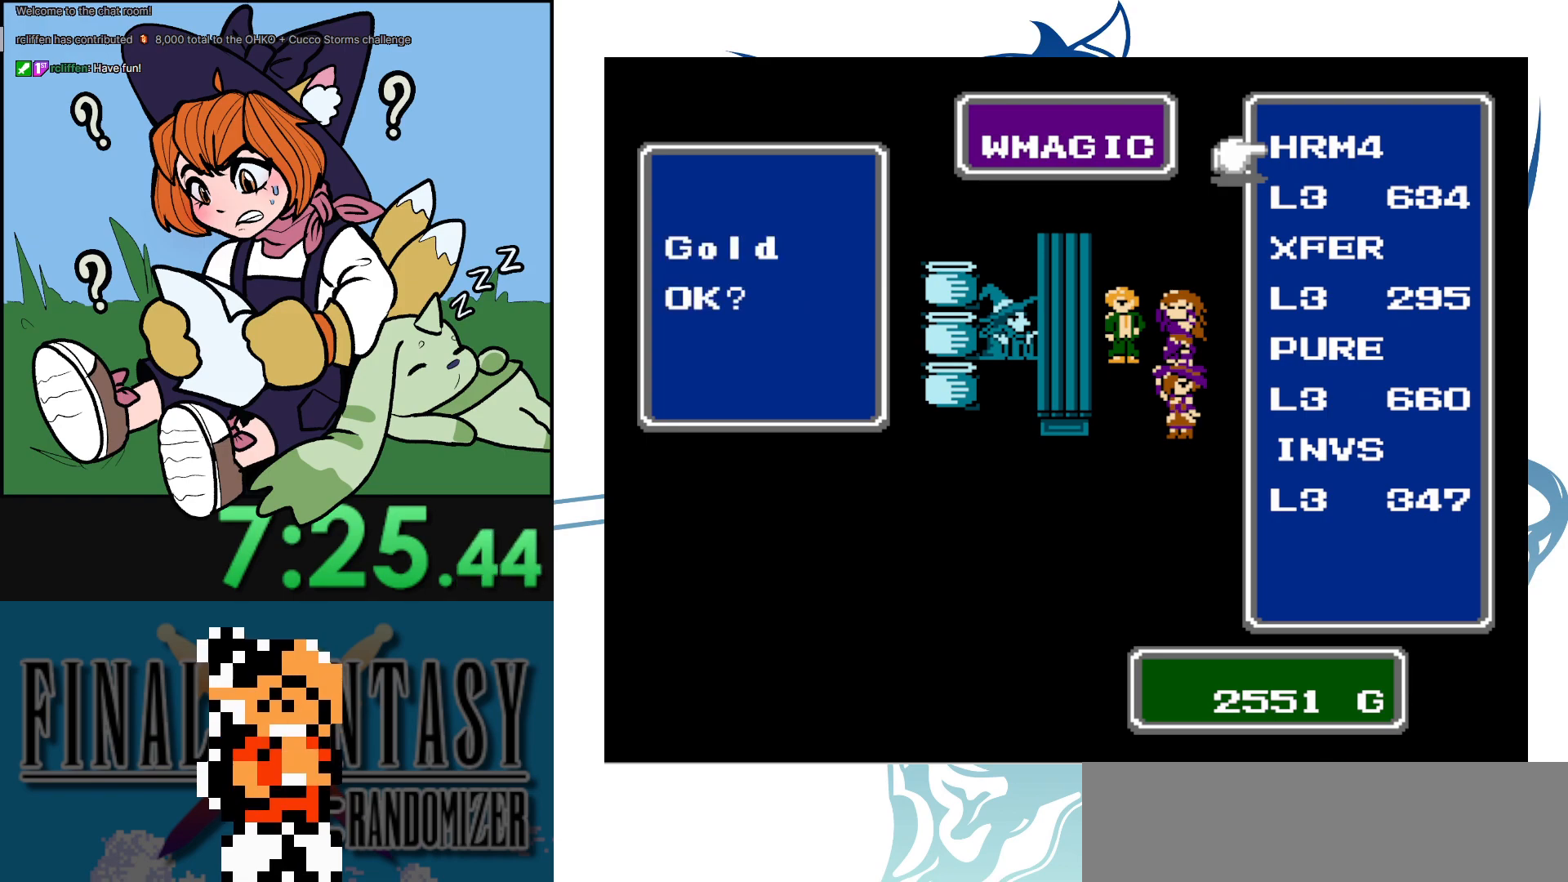
{"buttons": ["A"], "events": [[183, "A", "down"], [300, "A", "up"], [400, "A", "down"]]}
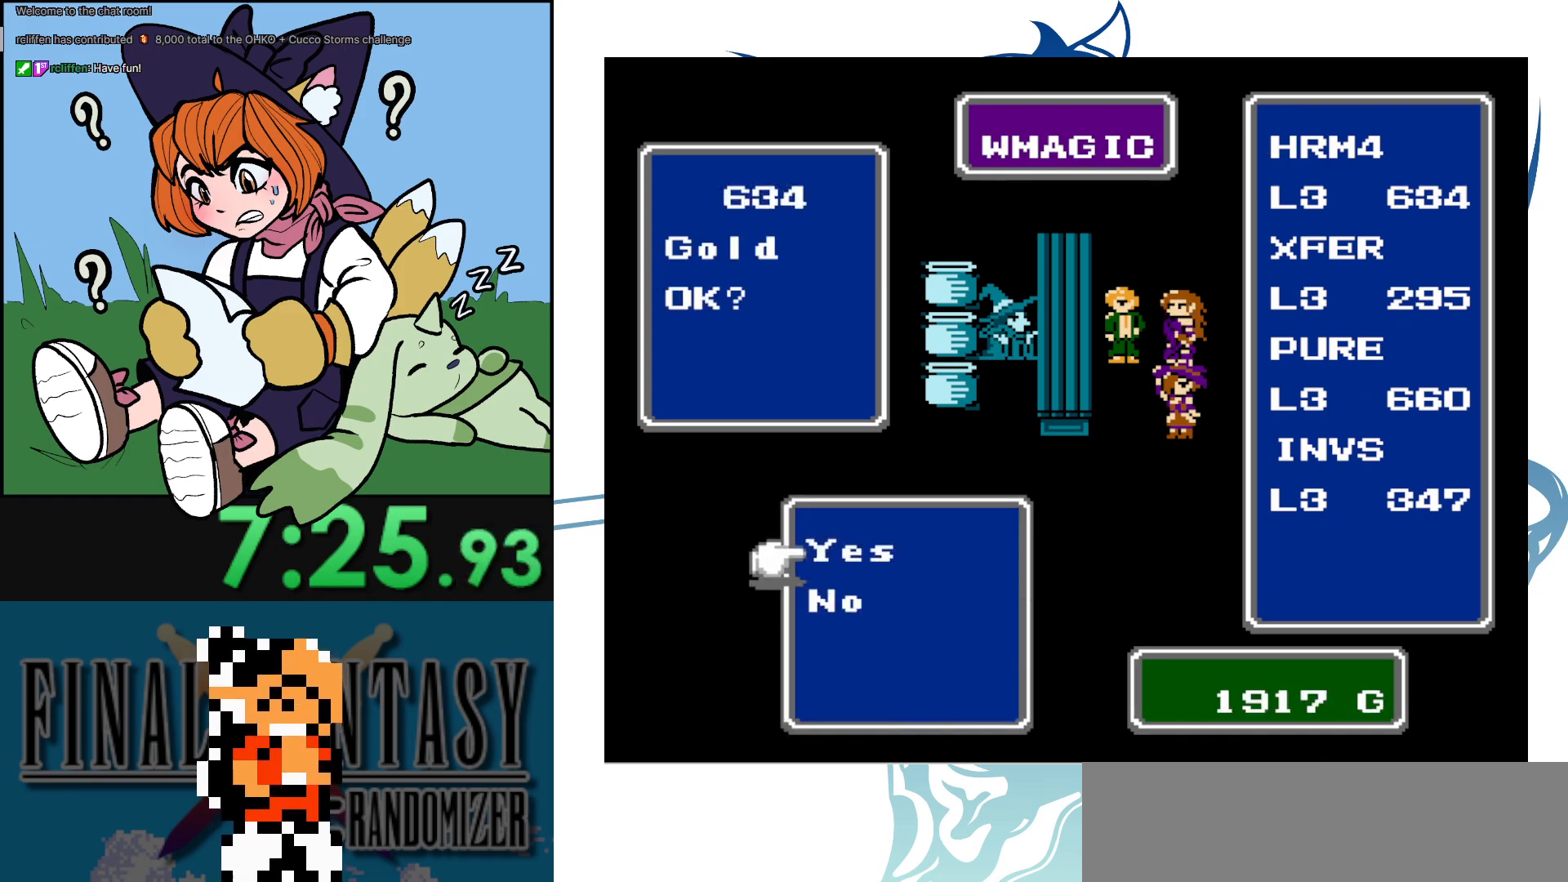
{"buttons": ["DPAD_DOWN"], "events": [[33, "A", "up"], [100, "A", "down"], [233, "A", "up"], [483, "DPAD_DOWN", "down"]]}
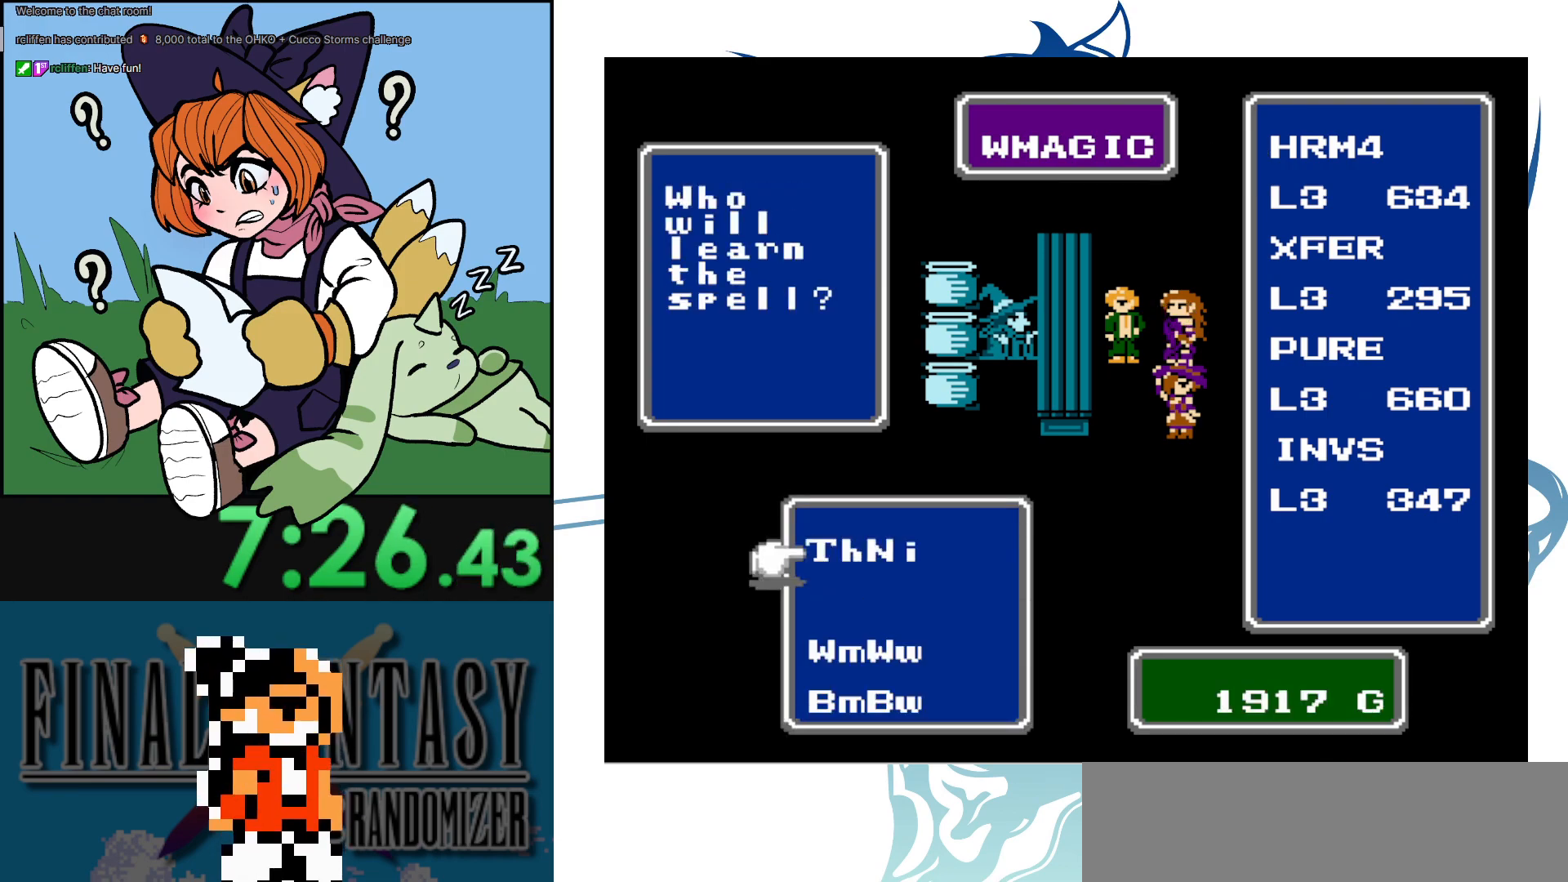
{"buttons": [], "events": [[100, "DPAD_DOWN", "up"], [183, "DPAD_DOWN", "down"], [300, "DPAD_DOWN", "up"]]}
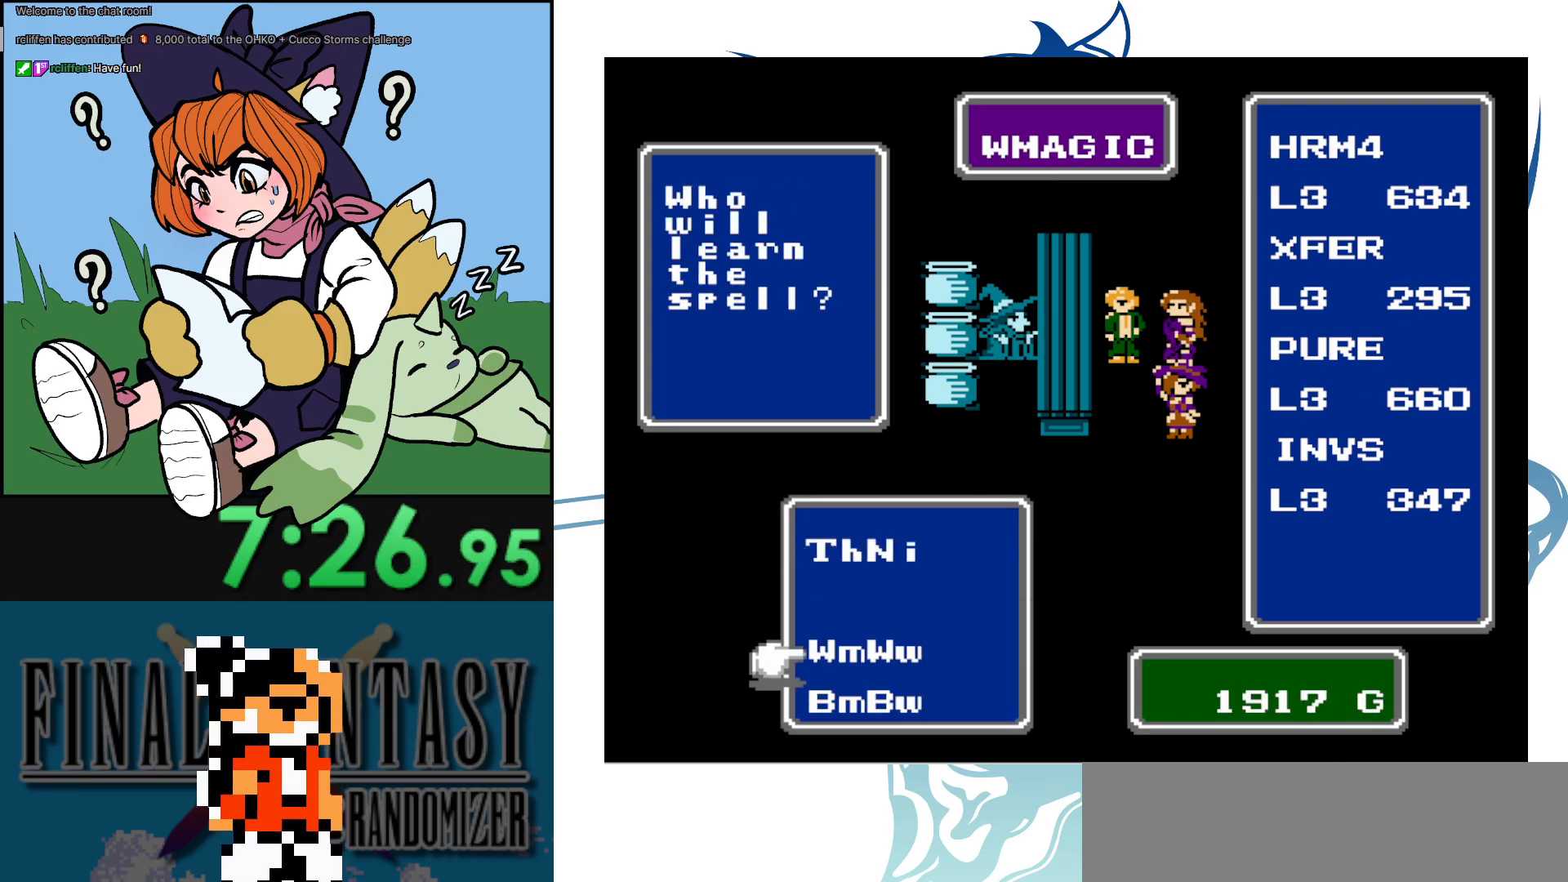
{"buttons": [], "events": [[167, "DPAD_UP", "down"], [267, "DPAD_UP", "up"], [400, "DPAD_DOWN", "down"], [483, "DPAD_DOWN", "up"]]}
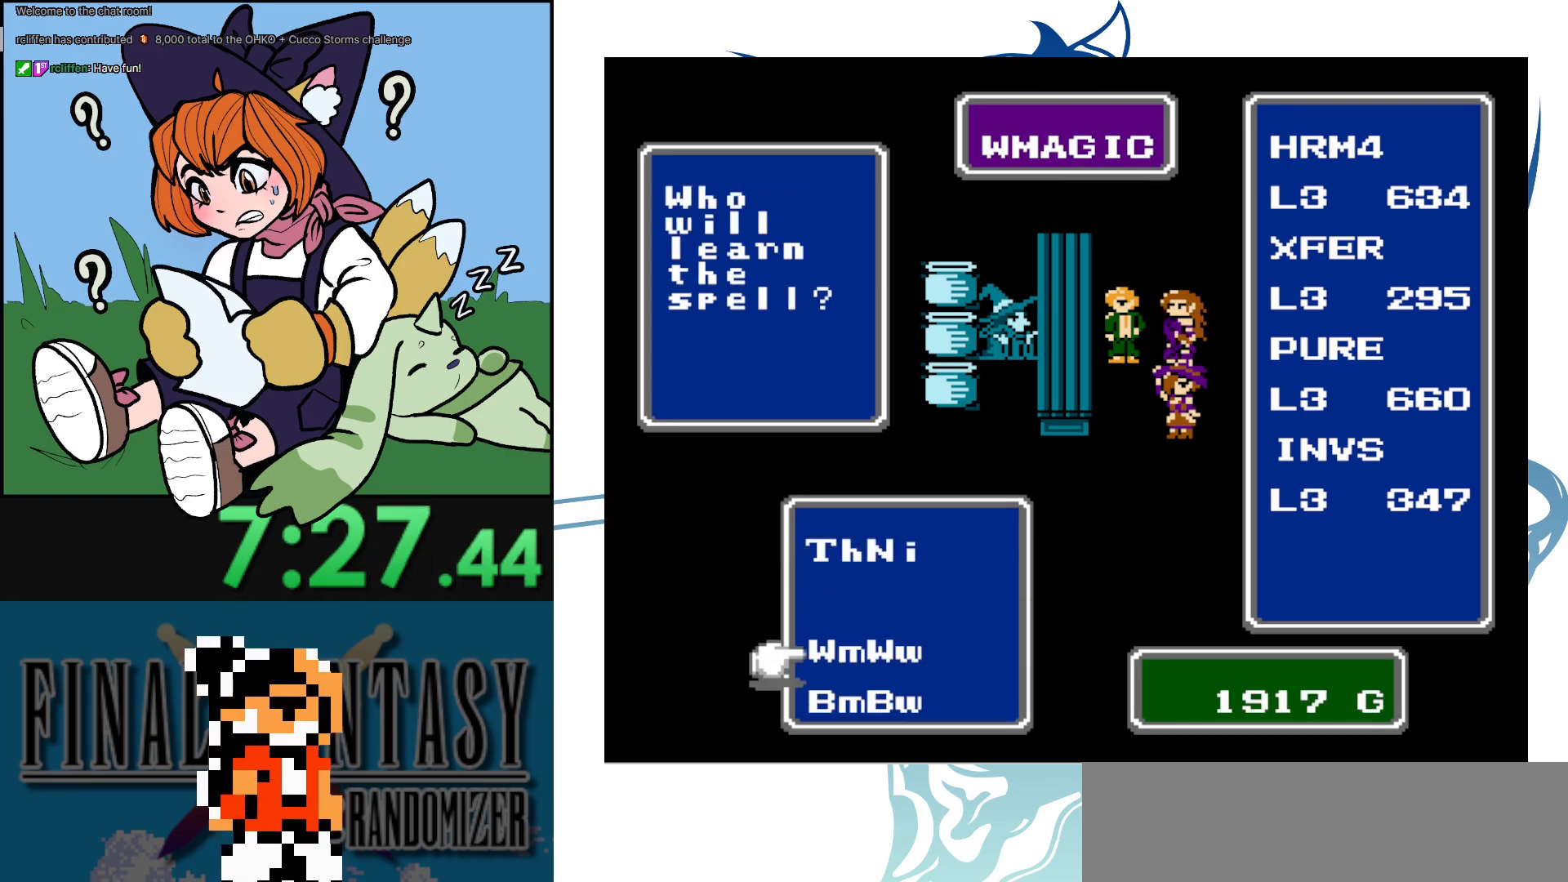
{"buttons": ["A"], "events": [[83, "DPAD_DOWN", "down"], [200, "DPAD_DOWN", "up"], [317, "DPAD_UP", "down"], [433, "A", "down"], [433, "DPAD_UP", "up"]]}
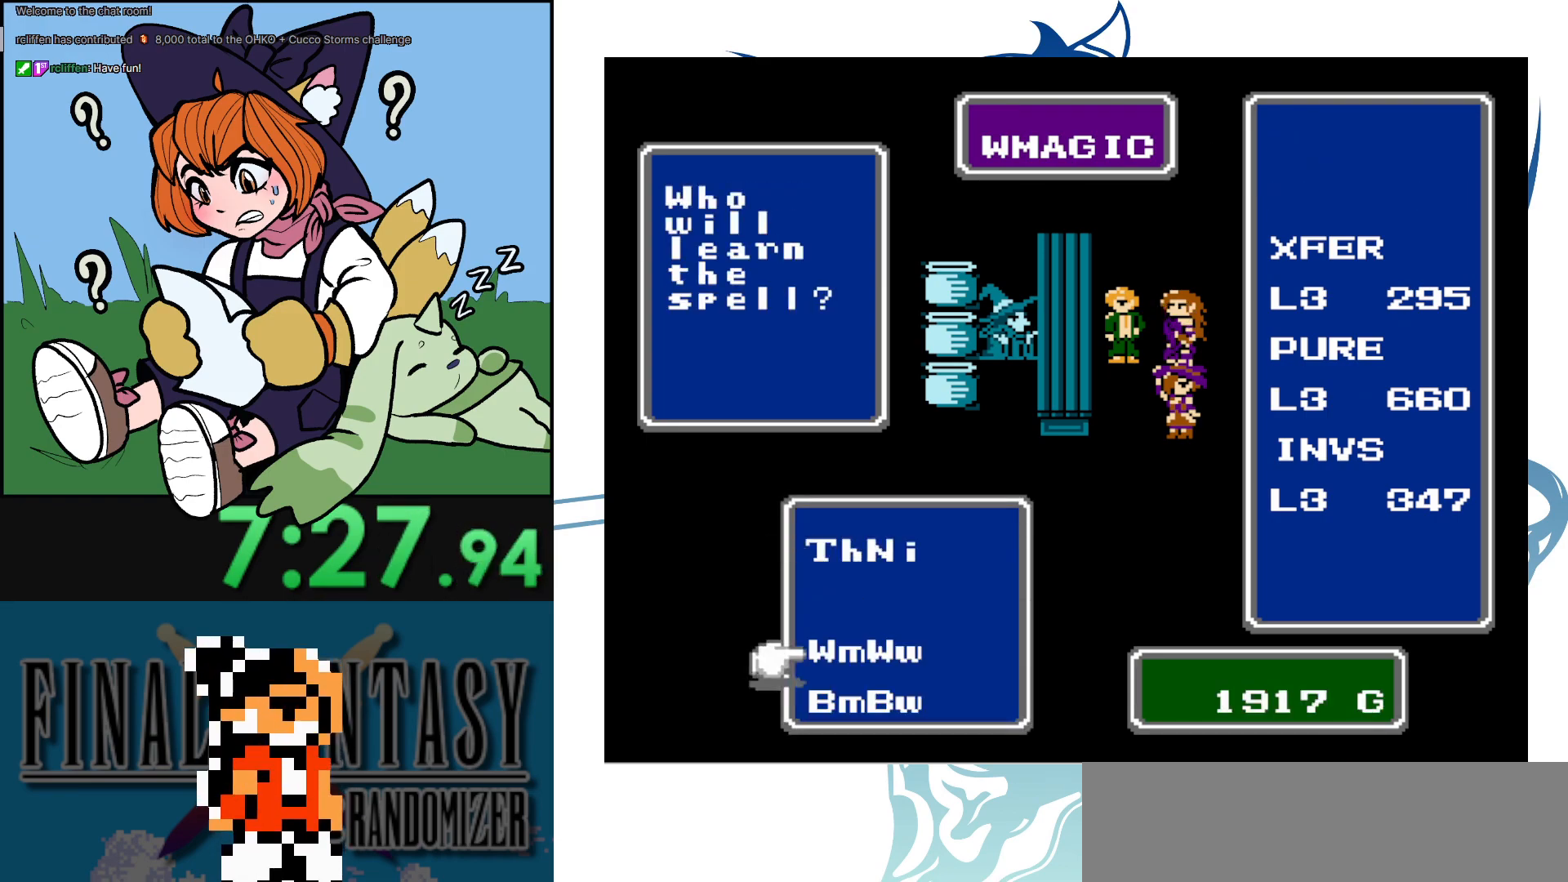
{"buttons": [], "events": [[67, "A", "up"]]}
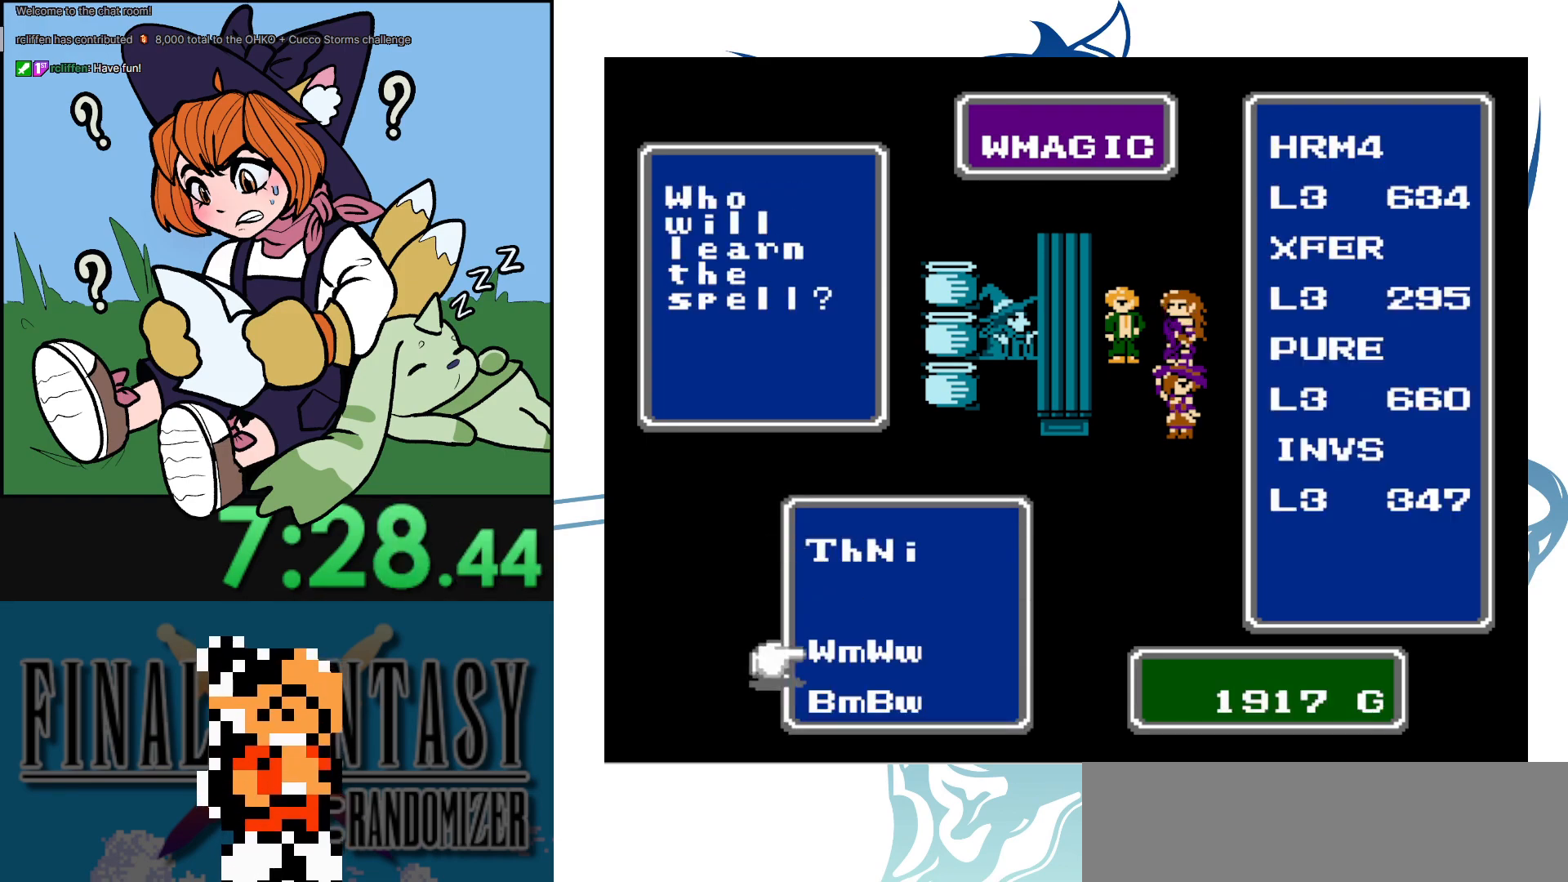
{"buttons": ["A"], "events": [[283, "DPAD_DOWN", "down"], [417, "DPAD_DOWN", "up"], [483, "A", "down"]]}
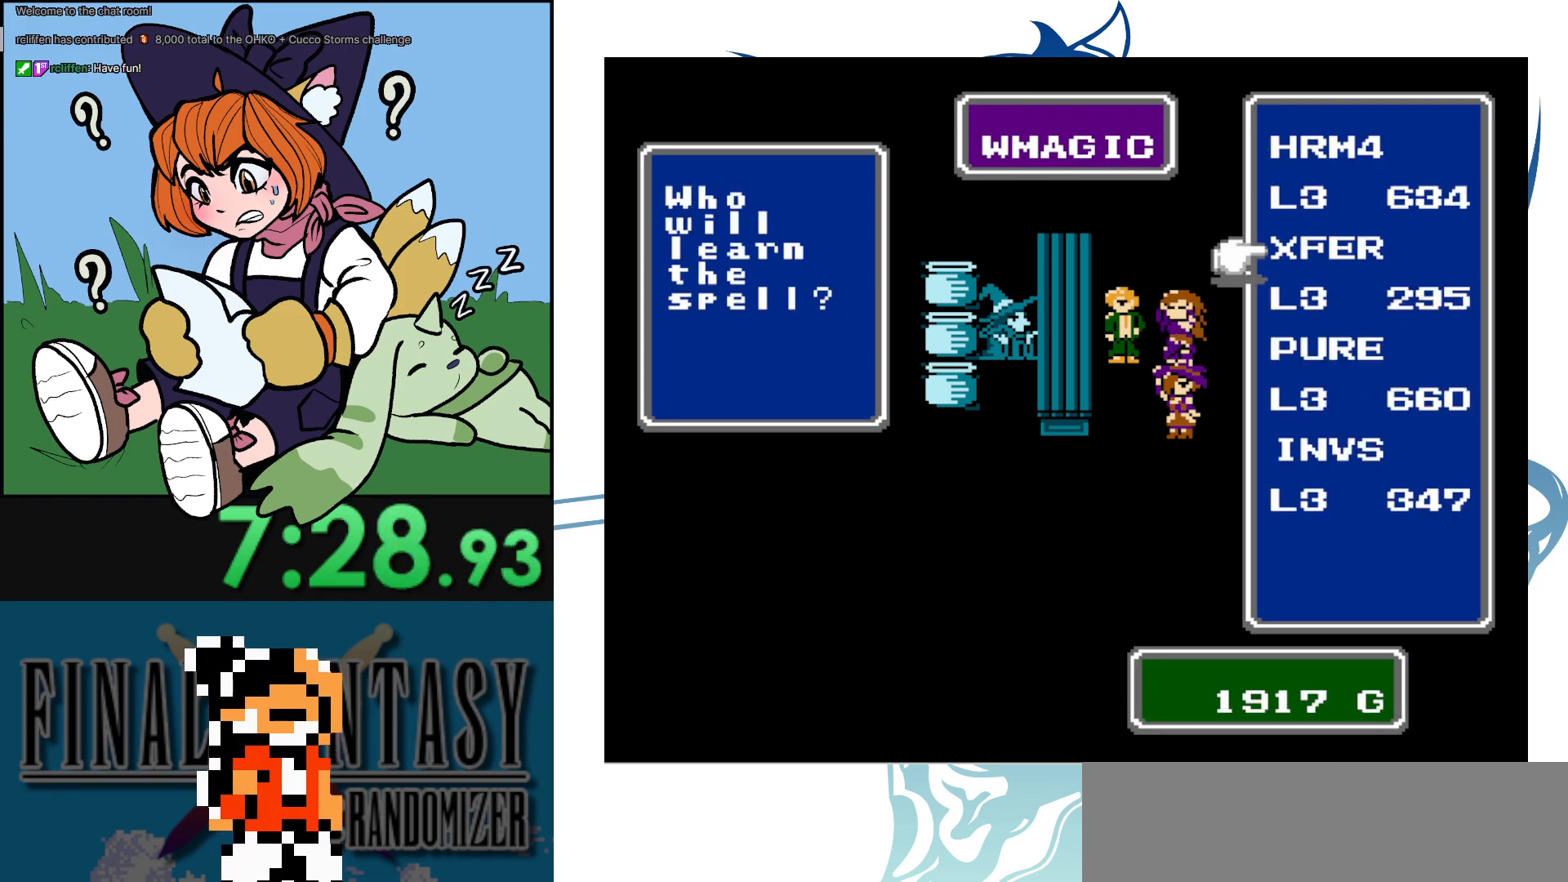
{"buttons": [], "events": [[100, "A", "up"], [200, "A", "down"], [300, "A", "up"], [400, "A", "down"], [500, "A", "up"]]}
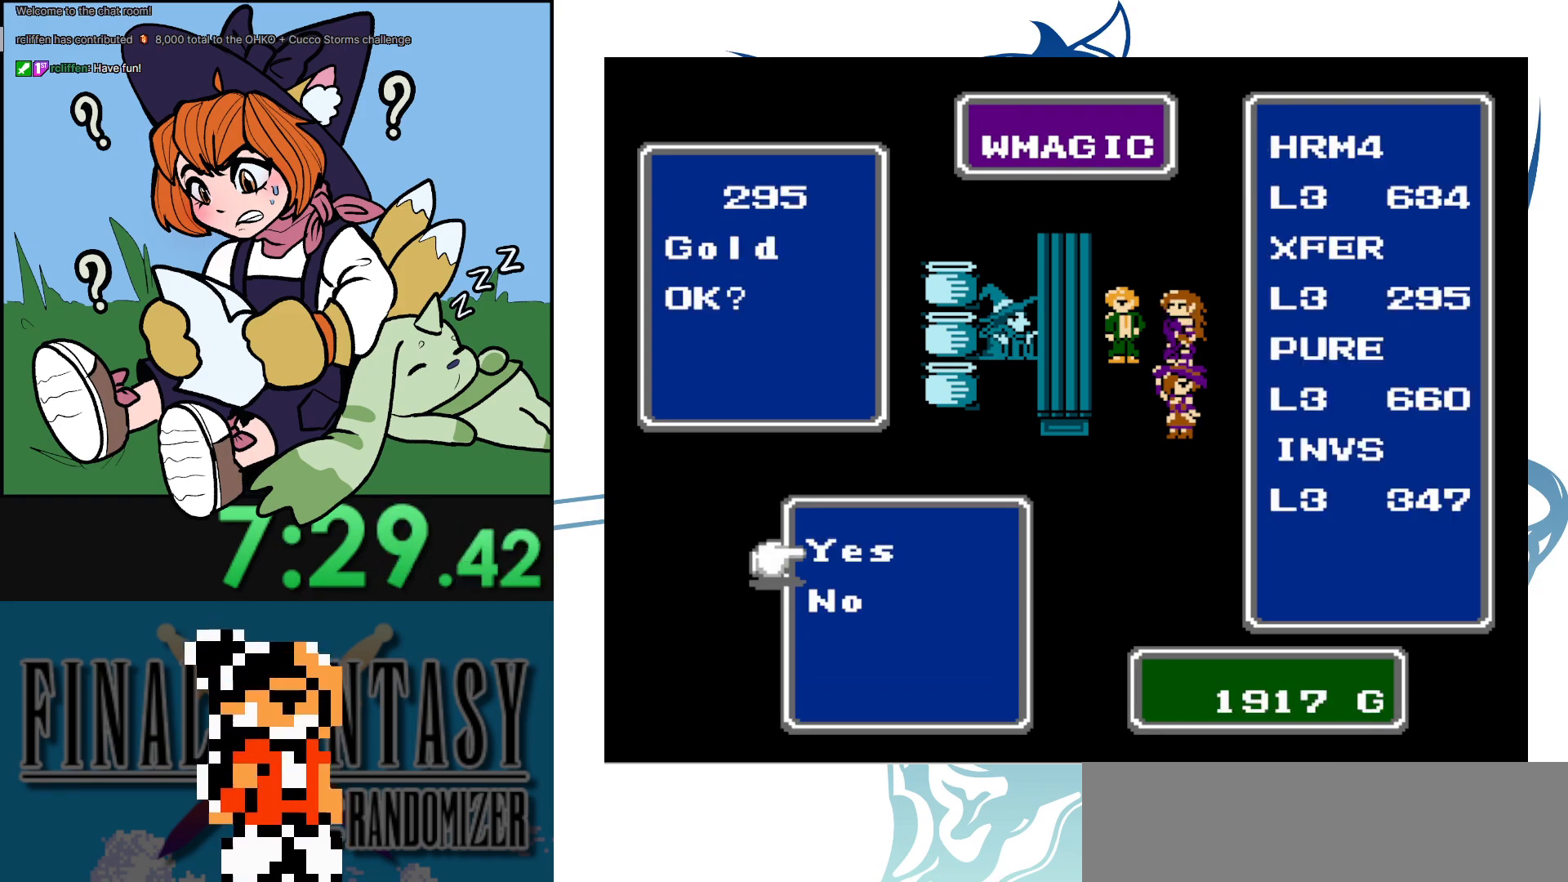
{"buttons": ["B"], "events": [[33, "A", "down"], [317, "A", "up"], [467, "B", "down"]]}
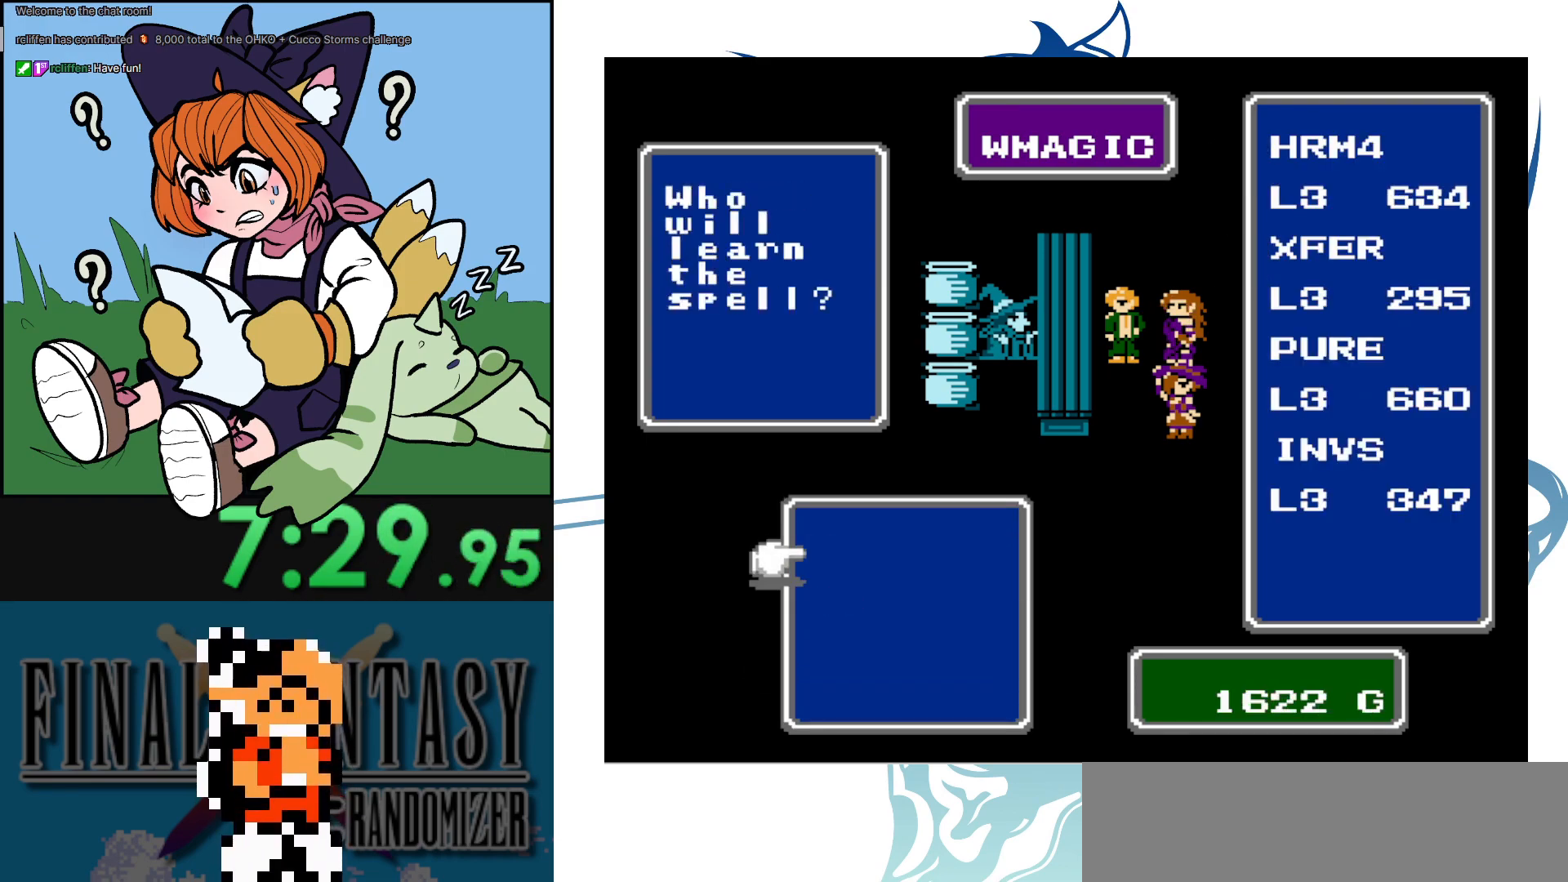
{"buttons": ["DPAD_DOWN"], "events": [[50, "B", "up"], [133, "B", "down"], [200, "B", "up"], [250, "B", "down"], [367, "B", "up"], [433, "DPAD_DOWN", "down"]]}
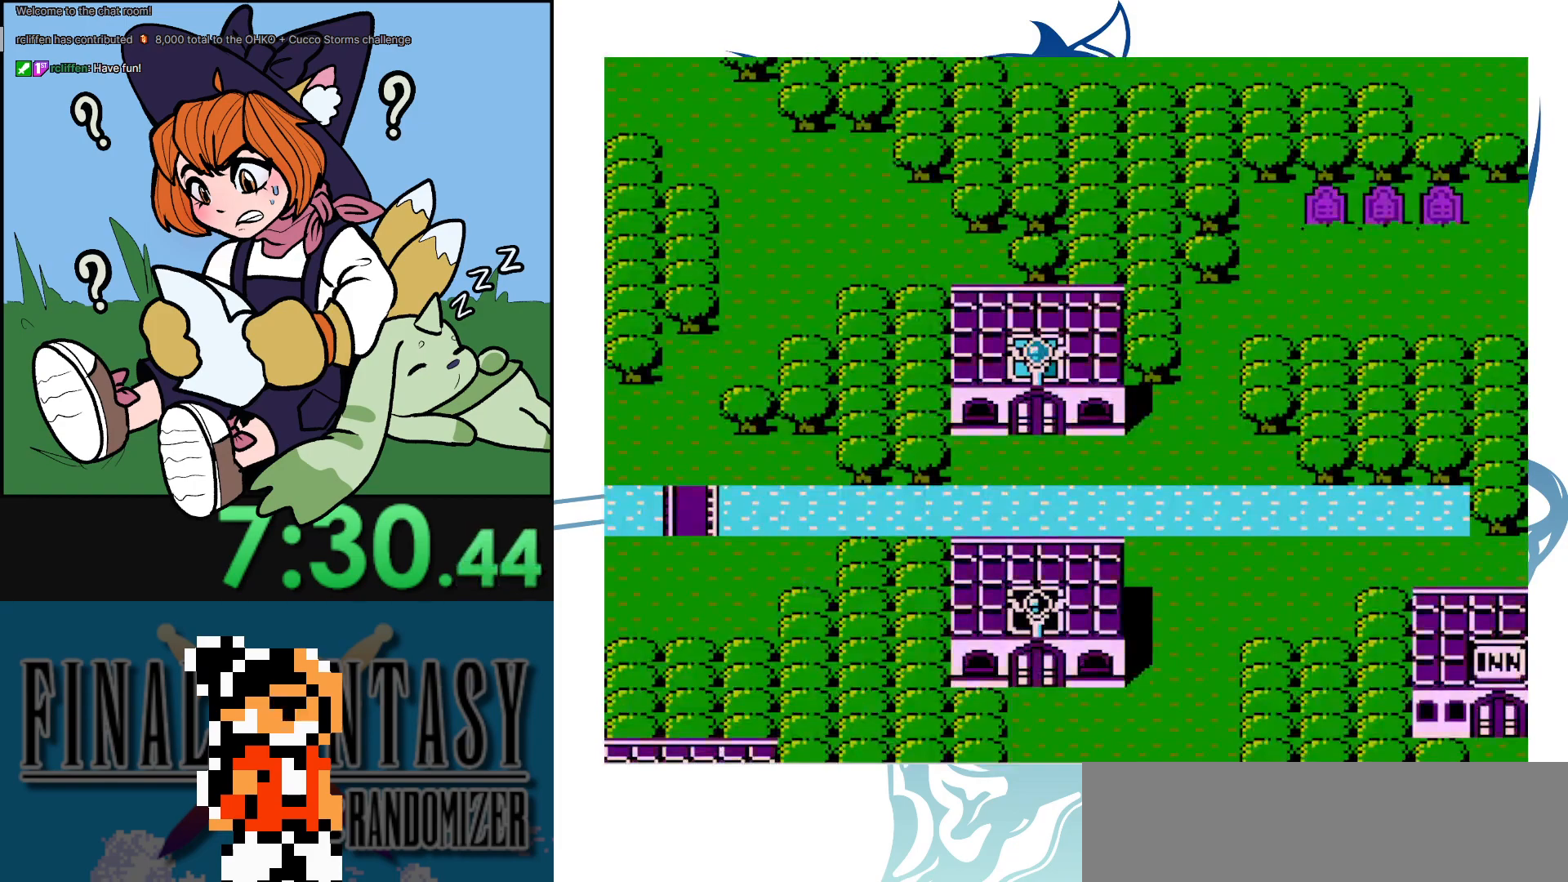
{"buttons": ["DPAD_RIGHT"], "events": [[333, "DPAD_RIGHT", "down"], [367, "DPAD_DOWN", "up"]]}
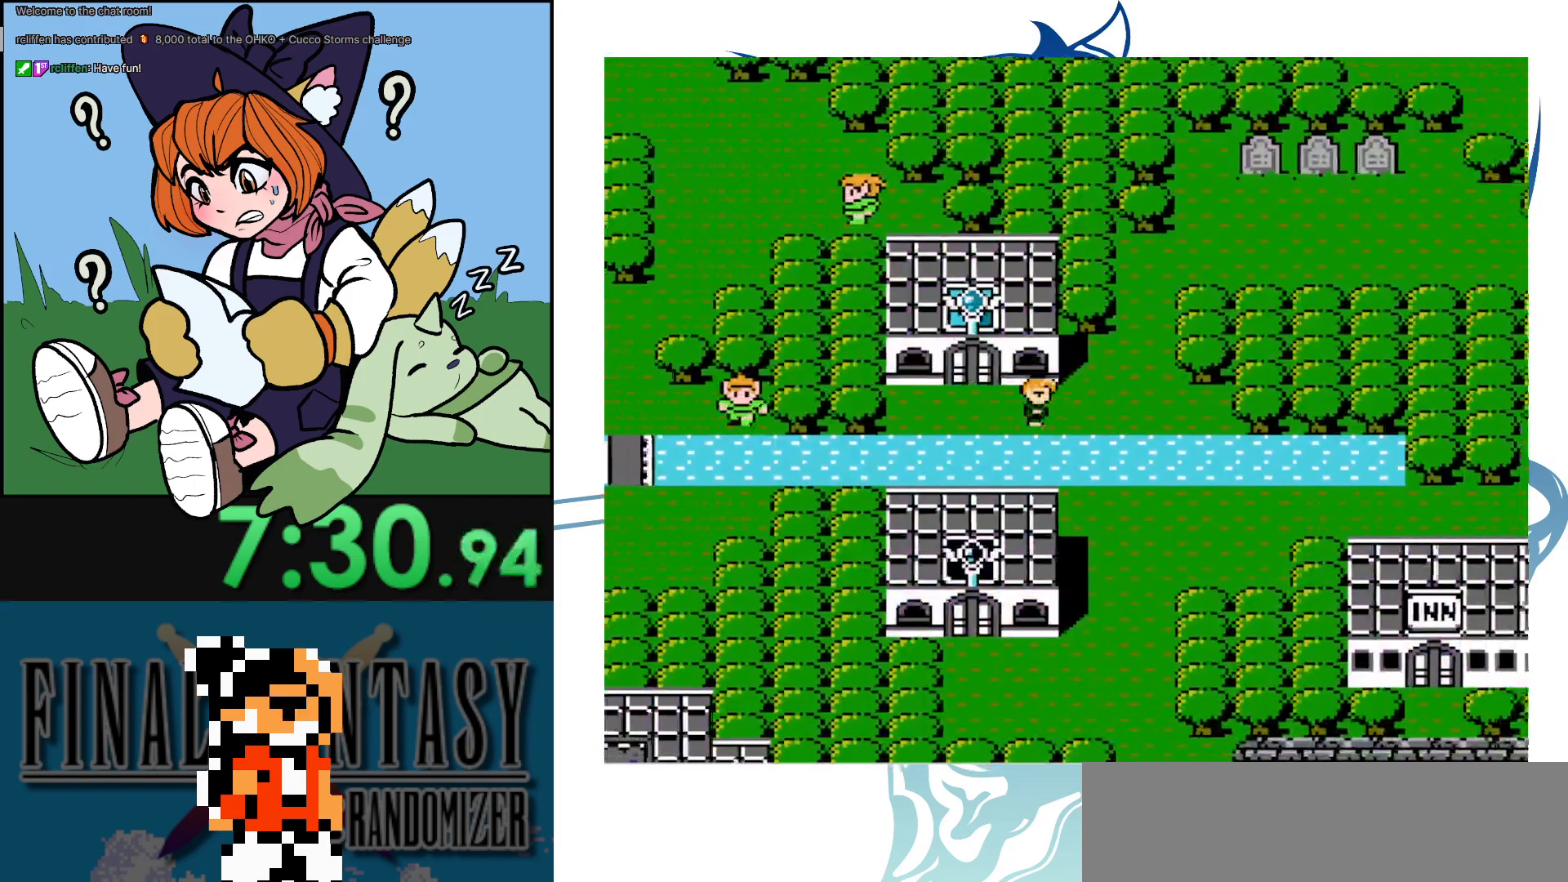
{"buttons": ["DPAD_UP"], "events": [[117, "DPAD_UP", "down"], [150, "DPAD_RIGHT", "up"]]}
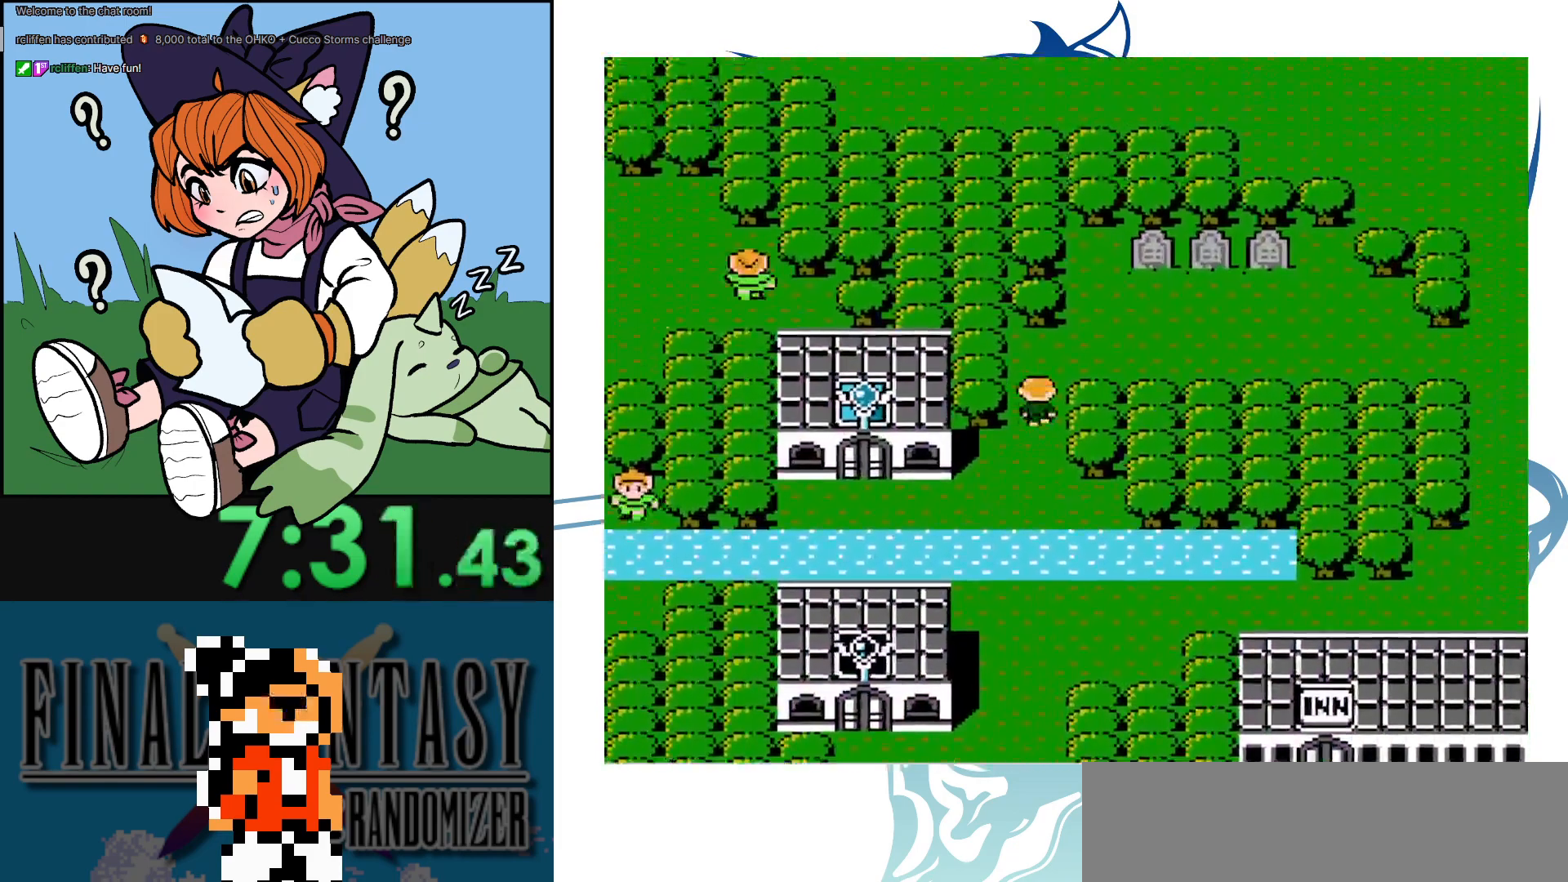
{"buttons": ["DPAD_RIGHT"], "events": [[117, "DPAD_RIGHT", "down"], [150, "DPAD_UP", "up"]]}
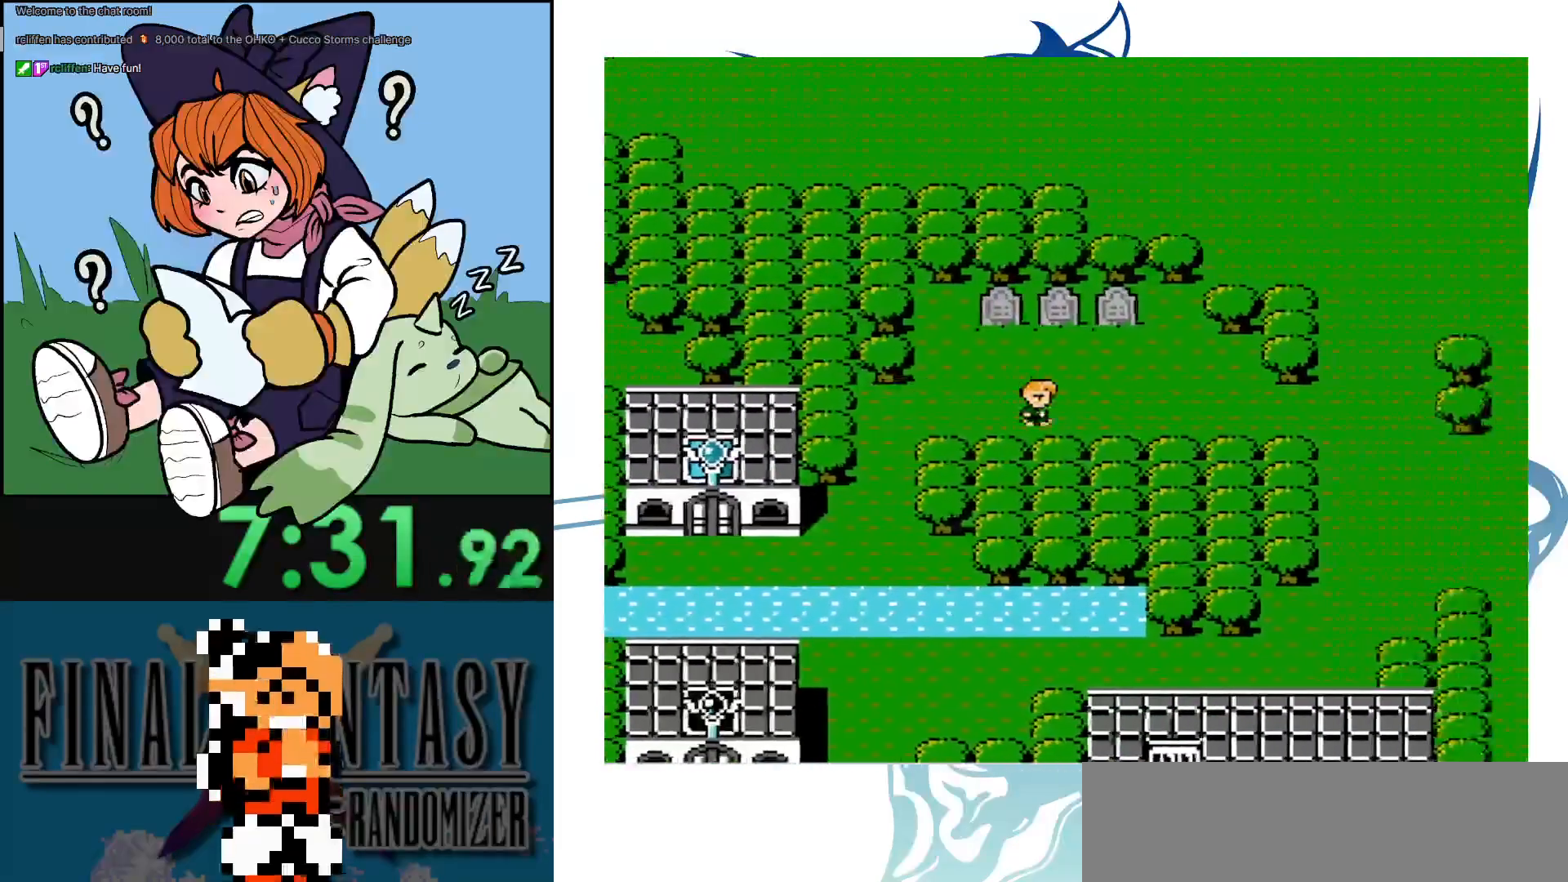
{"buttons": ["DPAD_RIGHT"], "events": []}
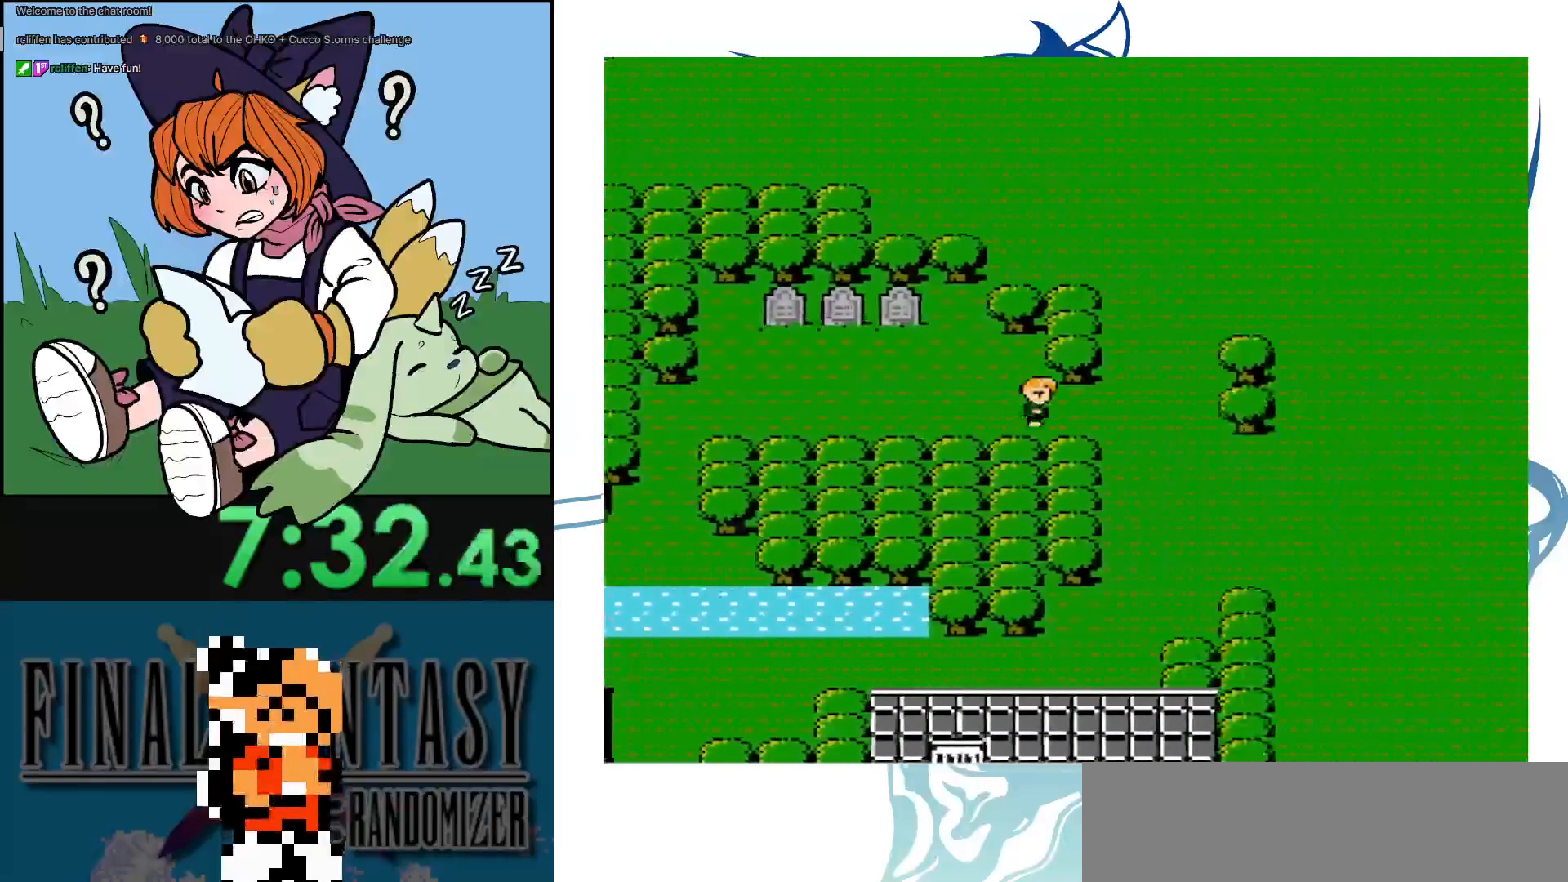
{"buttons": ["DPAD_UP"], "events": [[183, "DPAD_RIGHT", "up"], [183, "DPAD_UP", "down"]]}
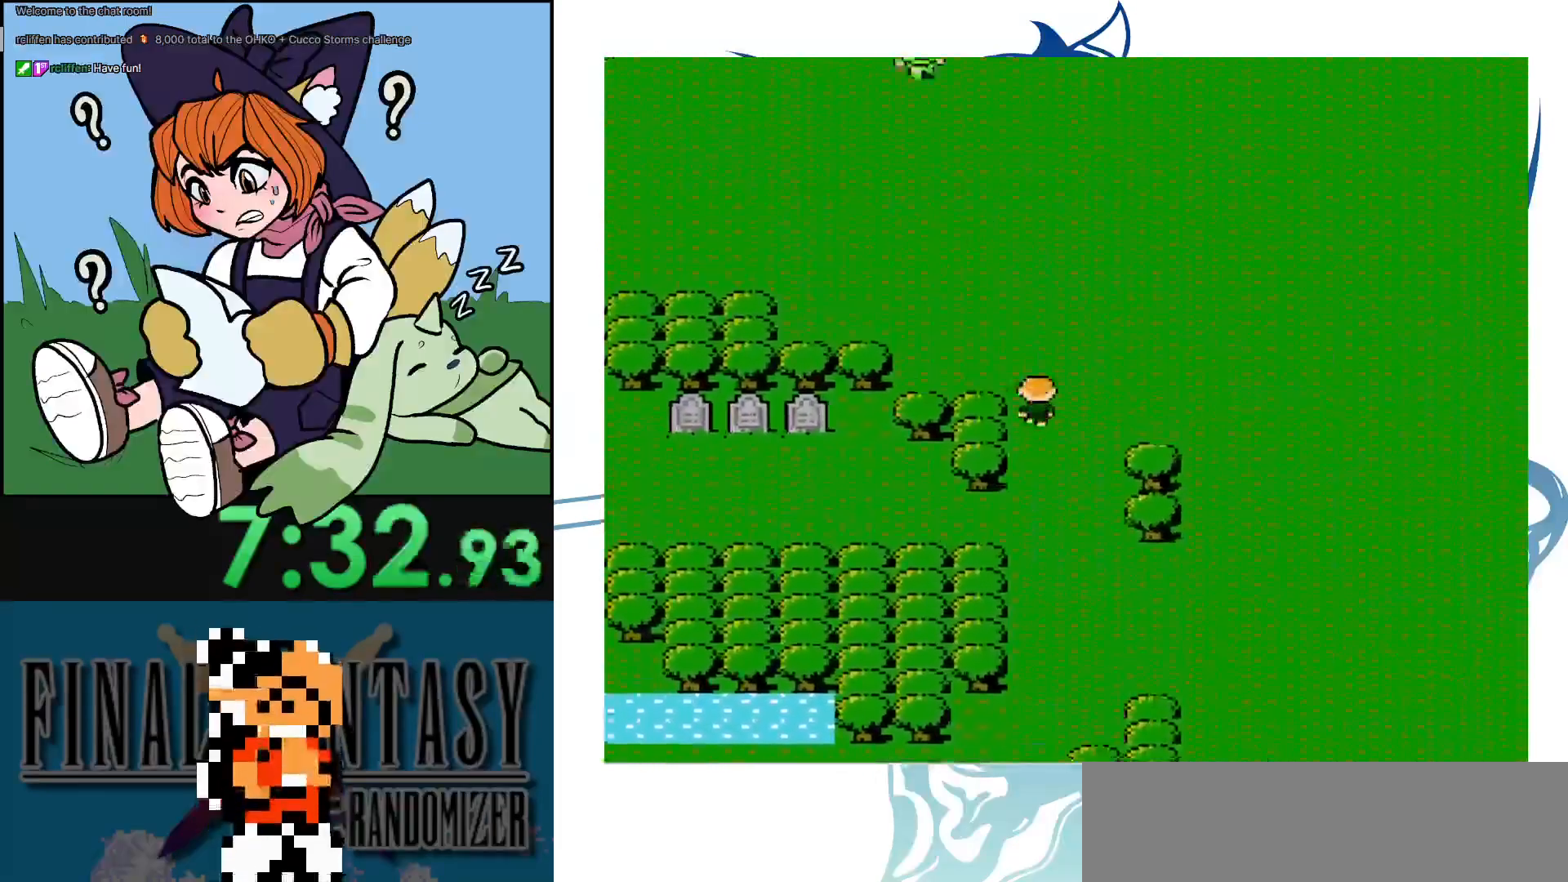
{"buttons": ["DPAD_DOWN"], "events": [[333, "DPAD_UP", "up"], [400, "DPAD_DOWN", "down"]]}
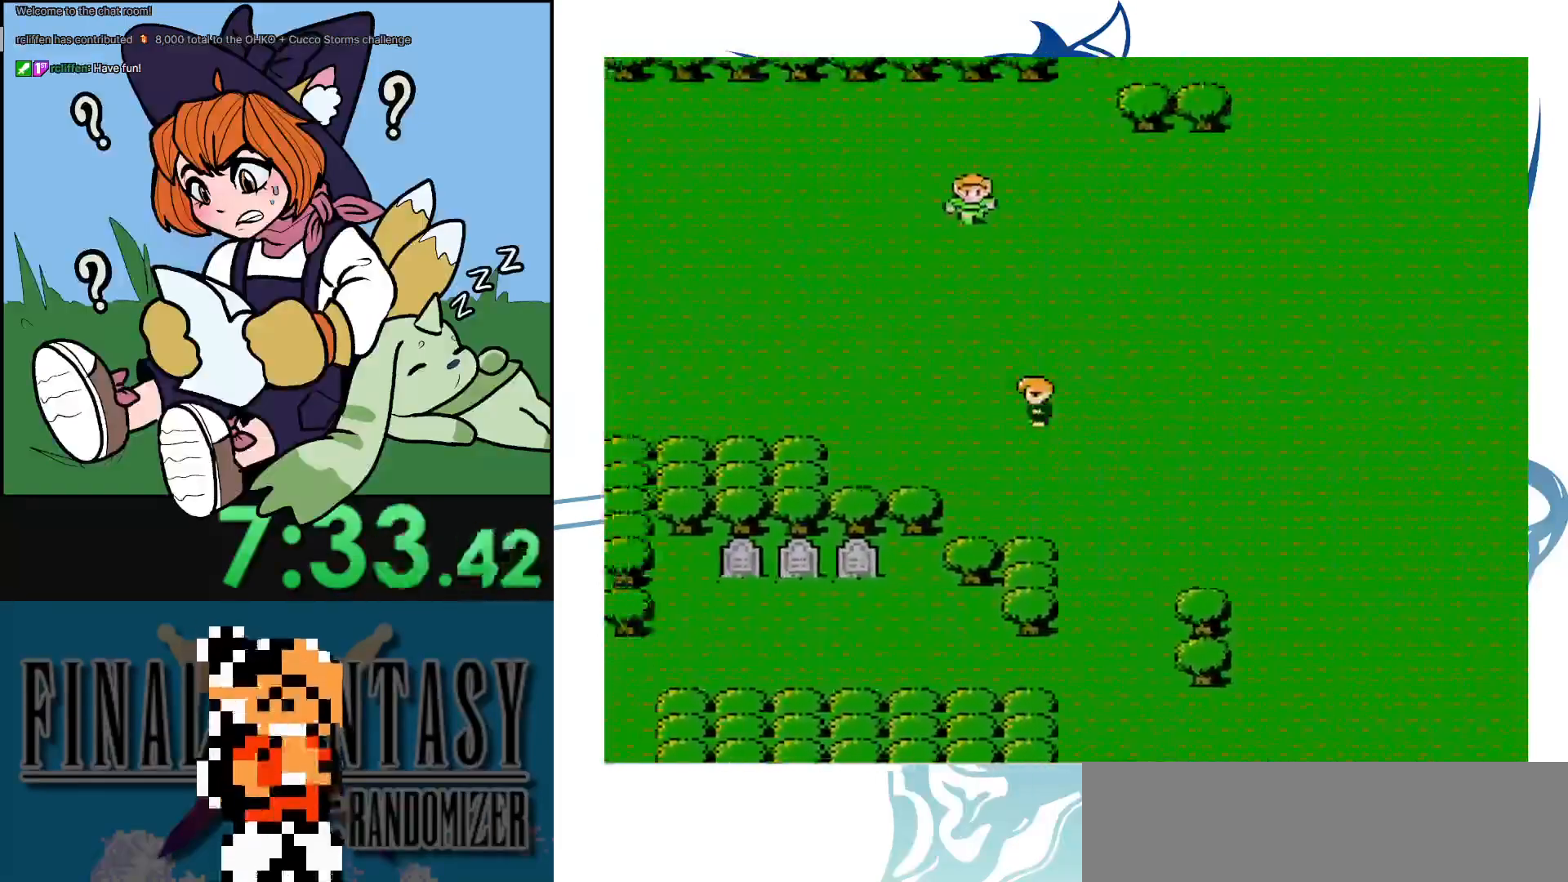
{"buttons": [], "events": [[33, "DPAD_DOWN", "up"]]}
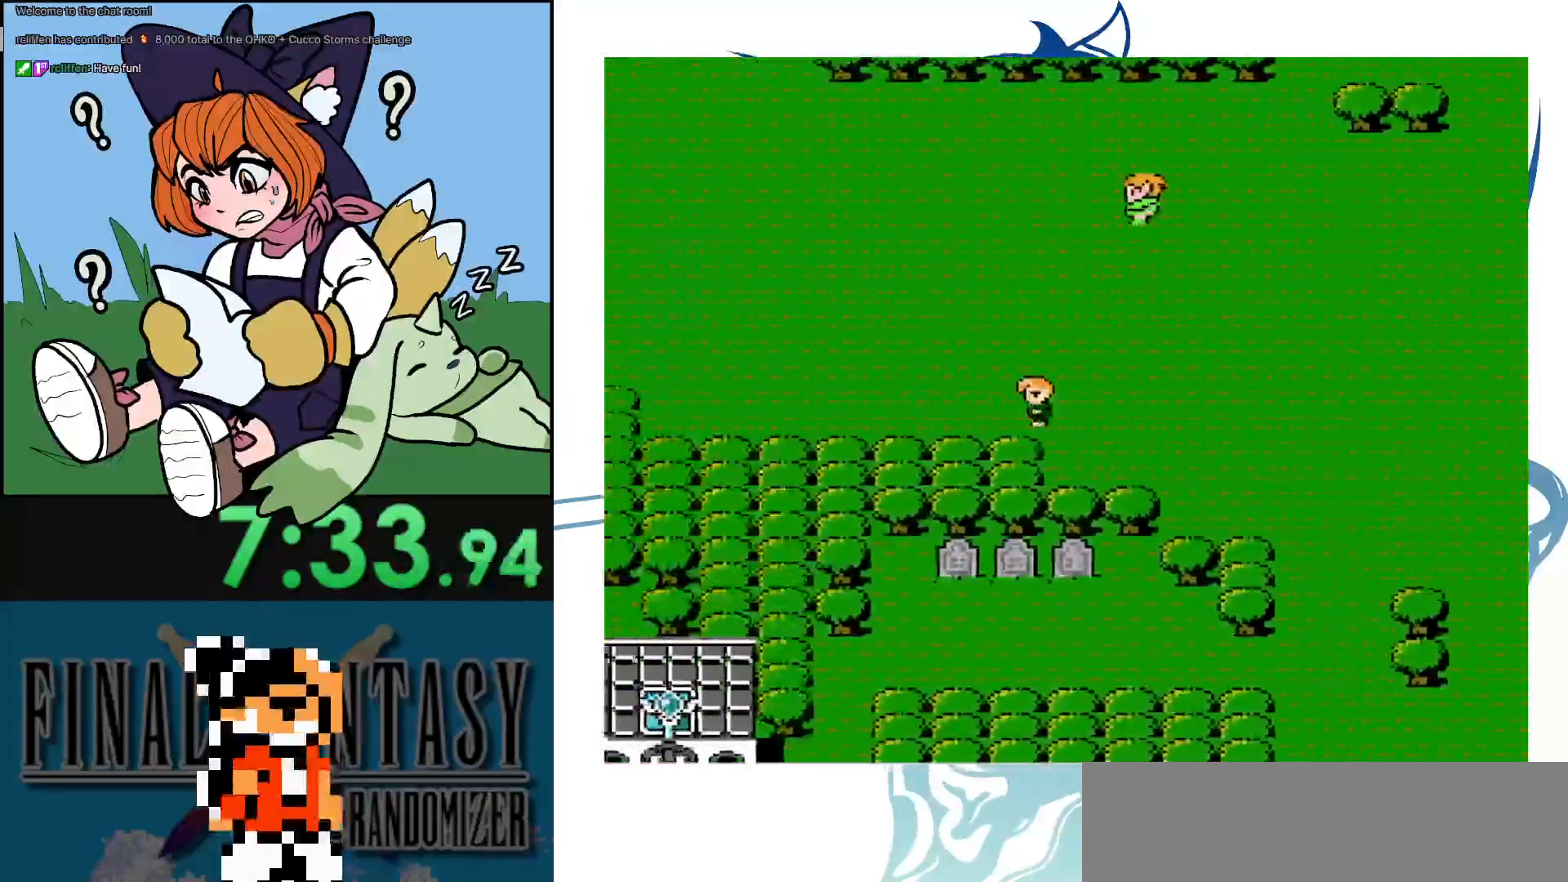
{"buttons": [], "events": []}
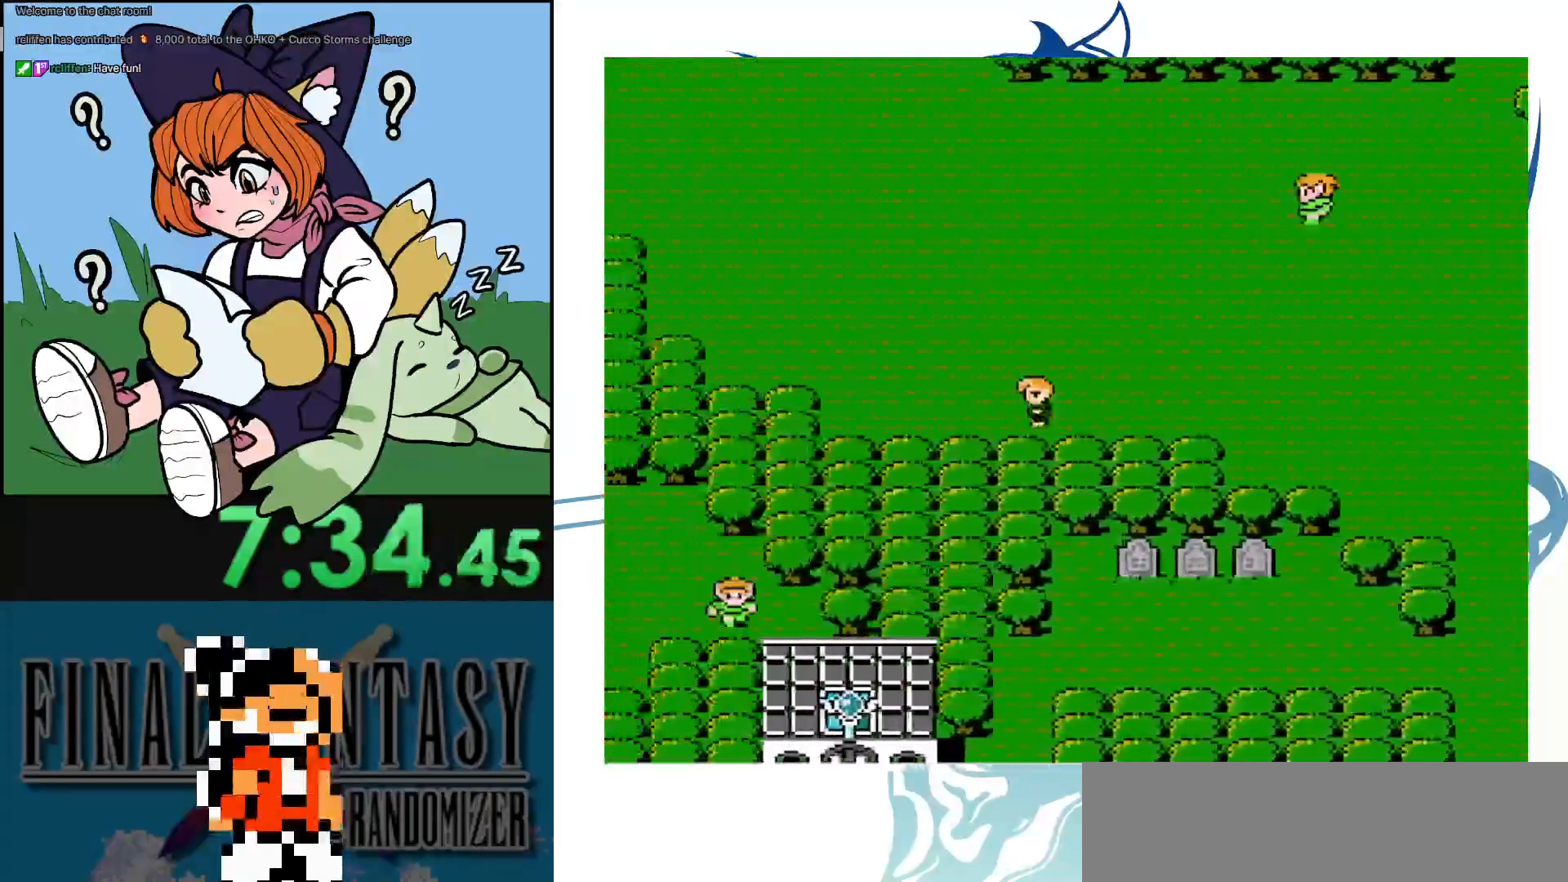
{"buttons": ["DPAD_UP"], "events": [[167, "DPAD_UP", "down"]]}
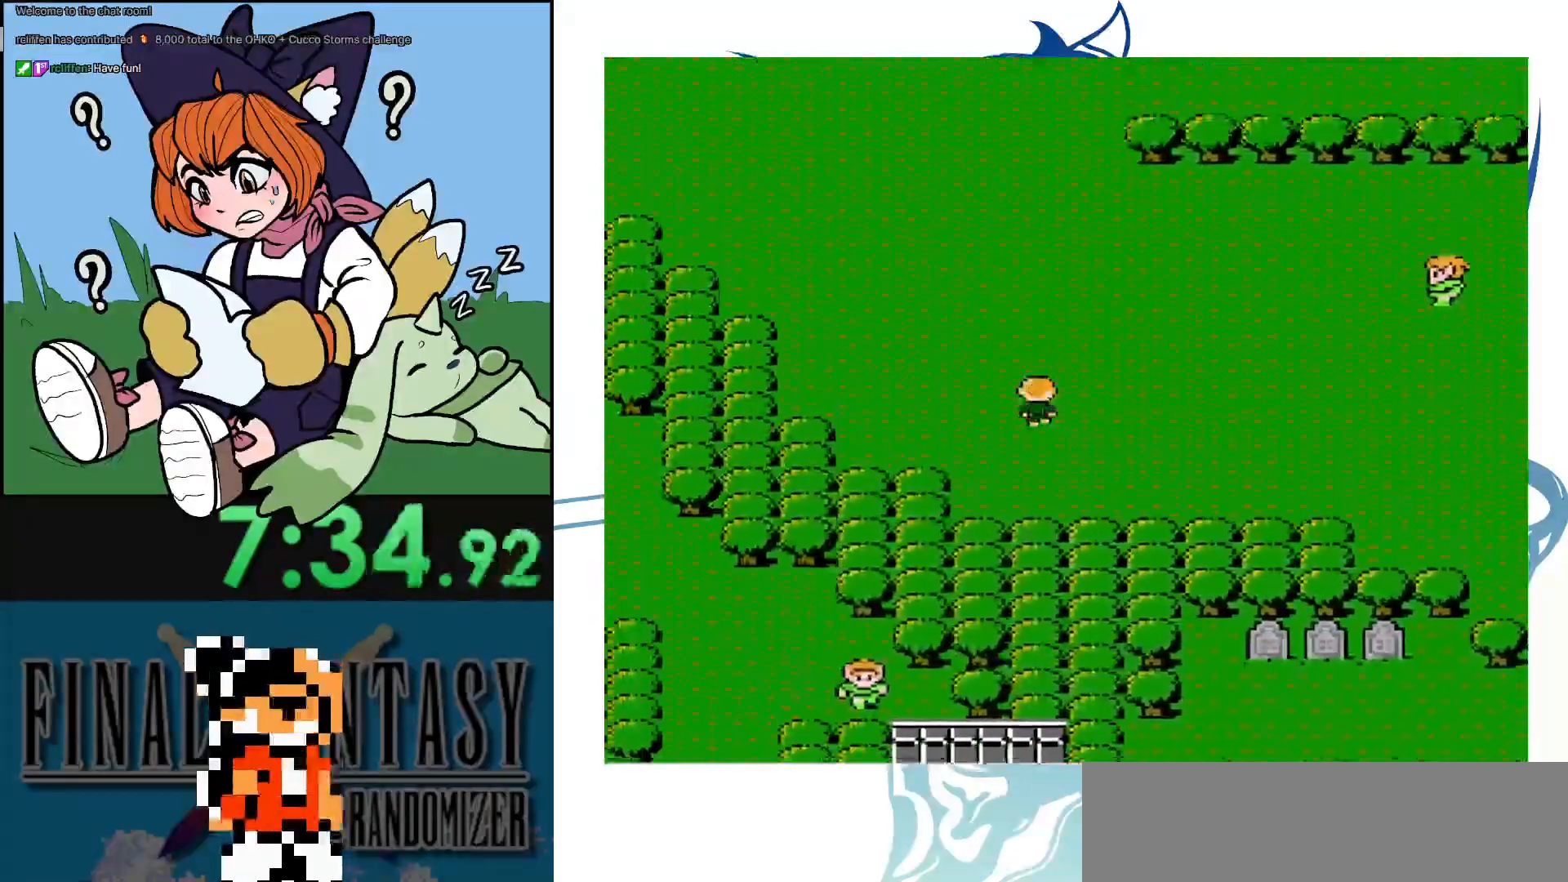
{"buttons": [], "events": [[383, "DPAD_UP", "up"]]}
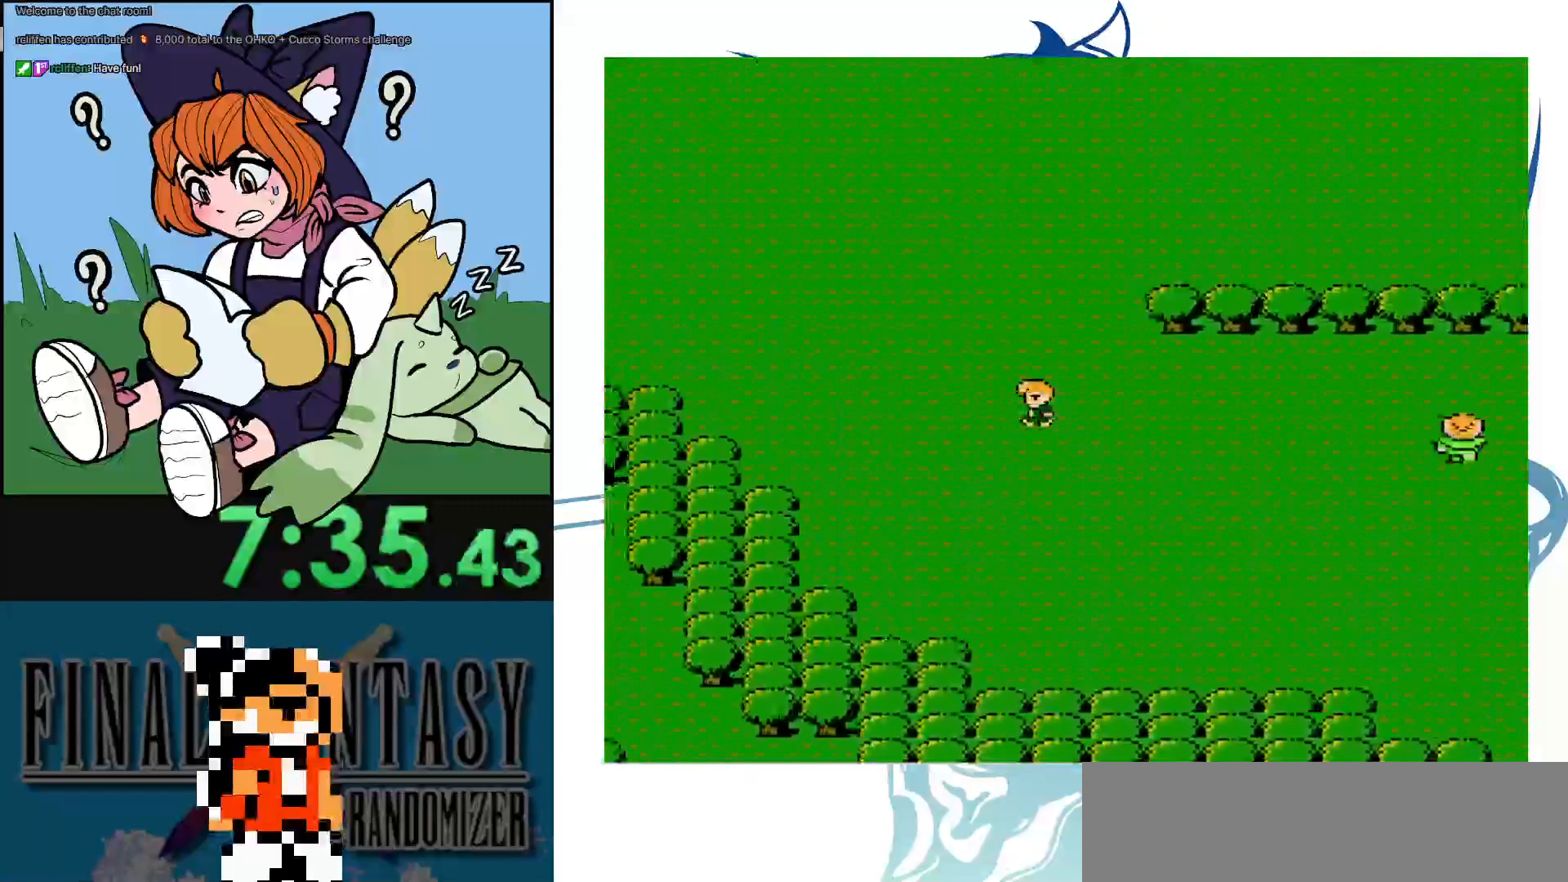
{"buttons": [], "events": []}
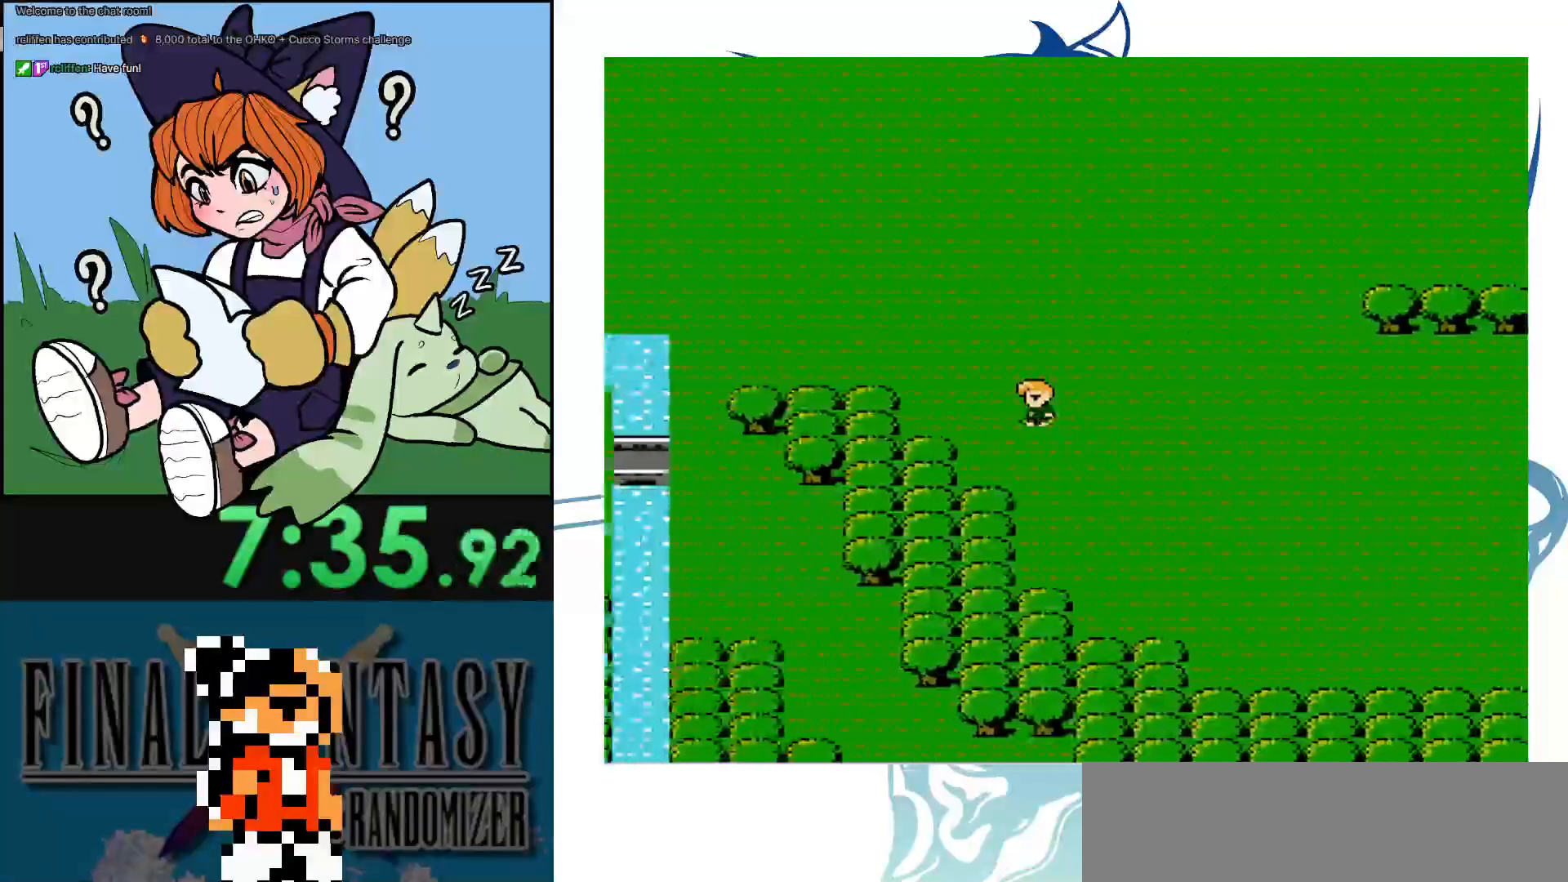
{"buttons": [], "events": [[150, "DPAD_UP", "down"], [333, "DPAD_UP", "up"]]}
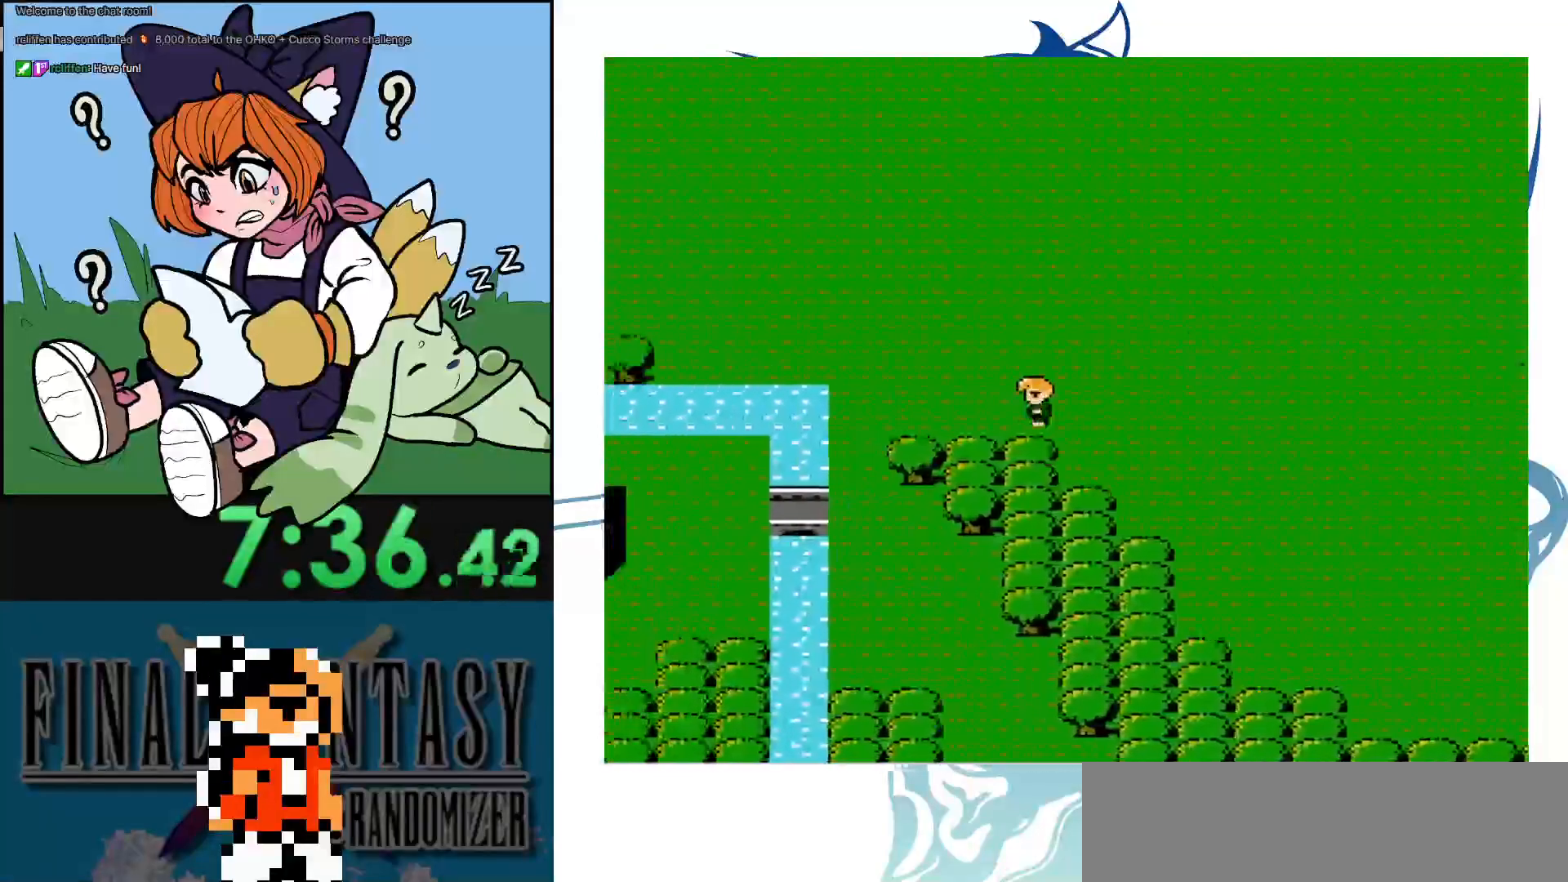
{"buttons": ["DPAD_DOWN"], "events": [[367, "DPAD_DOWN", "down"]]}
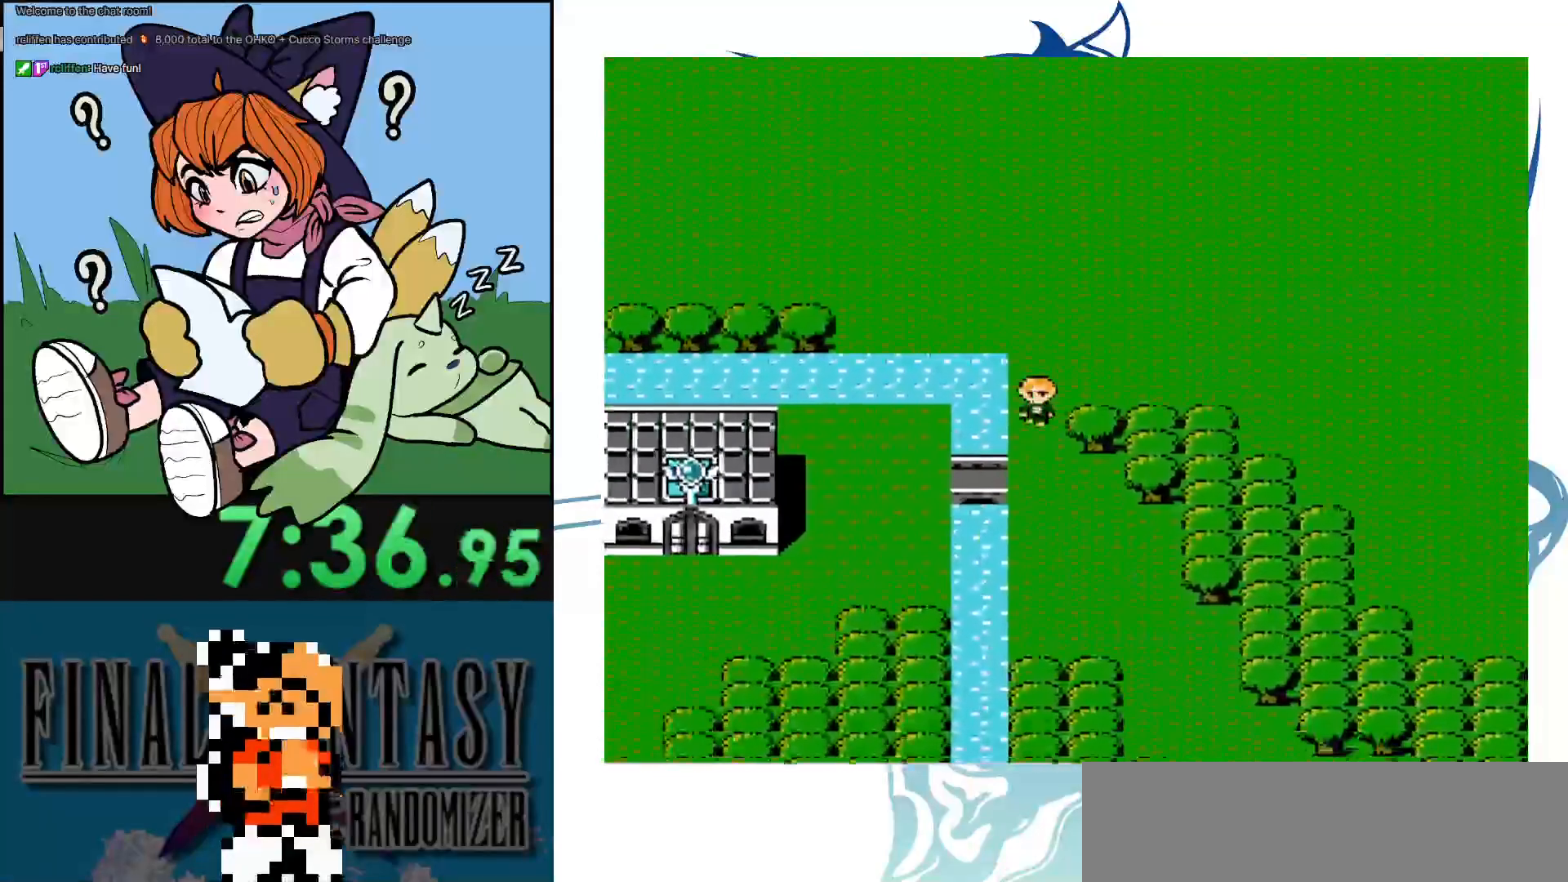
{"buttons": [], "events": [[167, "DPAD_DOWN", "up"]]}
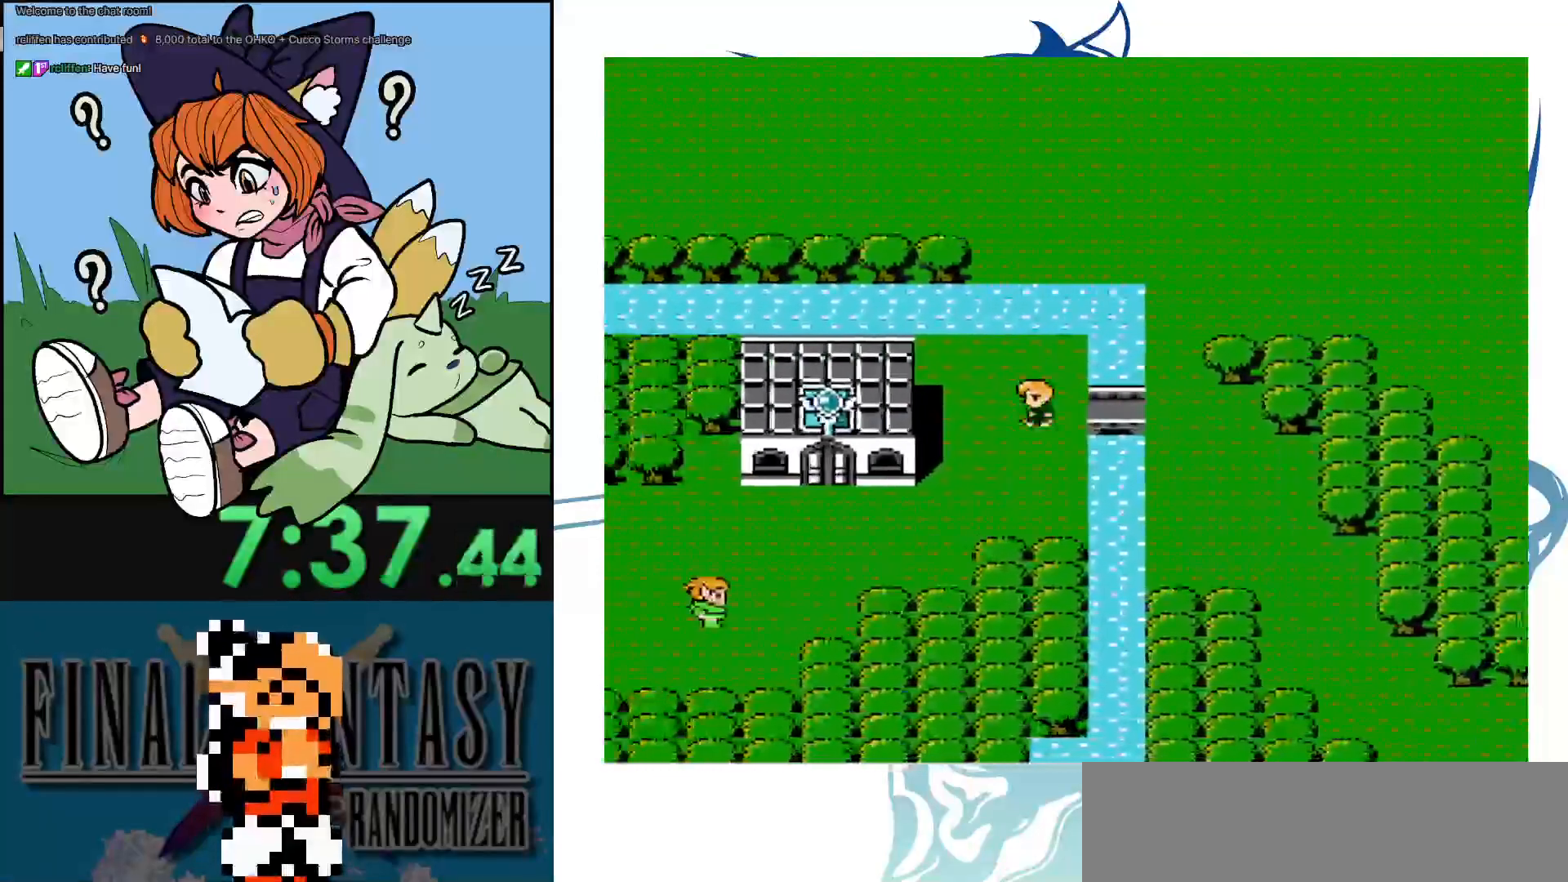
{"buttons": [], "events": [[33, "DPAD_DOWN", "down"], [267, "DPAD_DOWN", "up"]]}
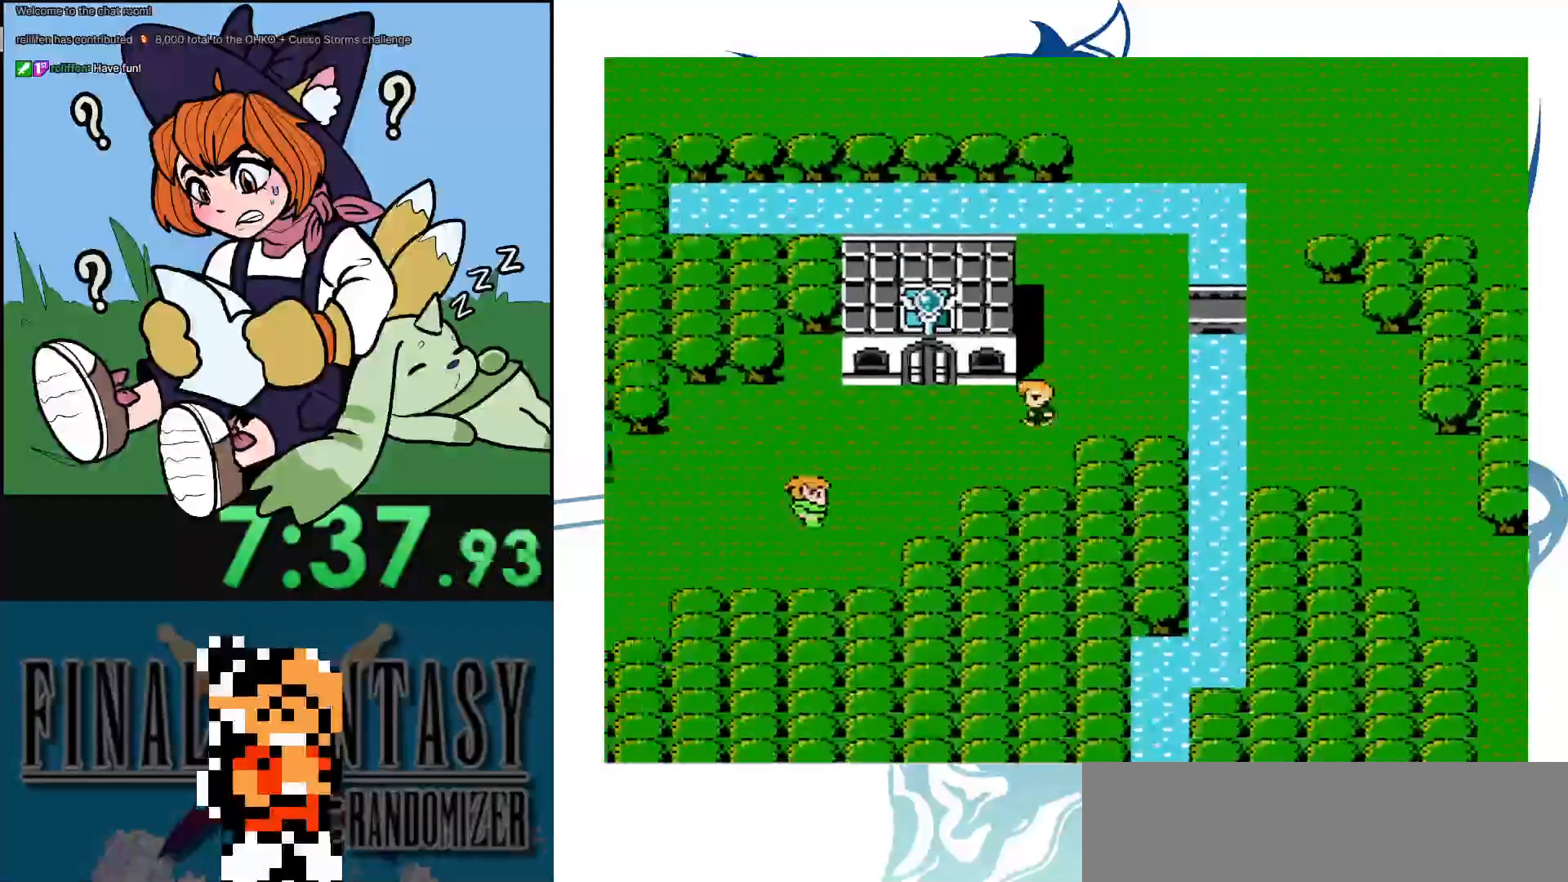
{"buttons": ["DPAD_UP"], "events": [[183, "DPAD_UP", "down"]]}
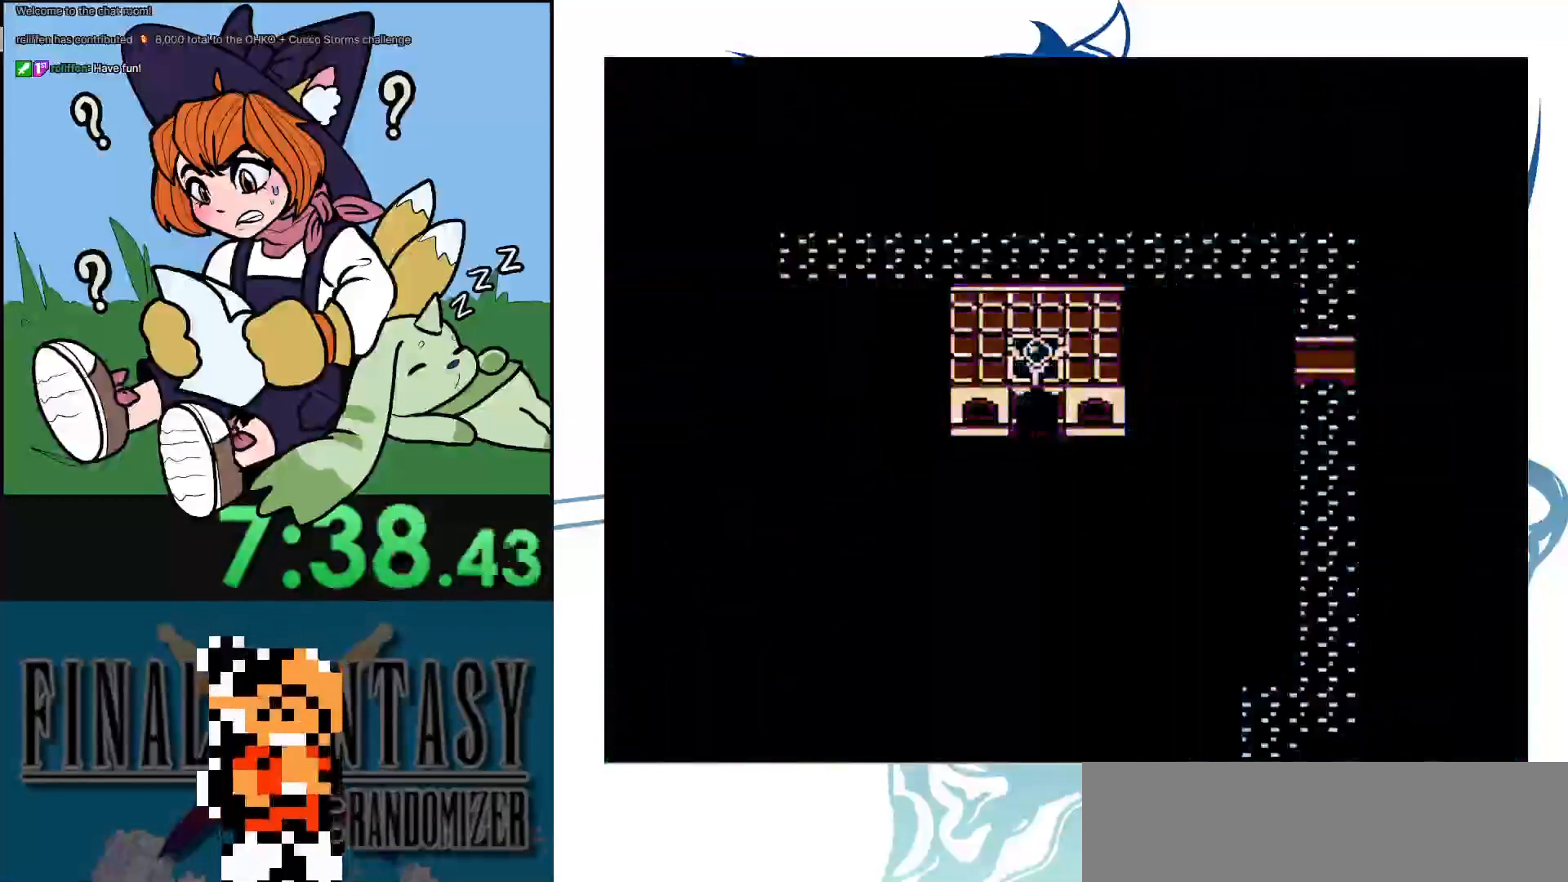
{"buttons": [], "events": [[117, "DPAD_UP", "up"]]}
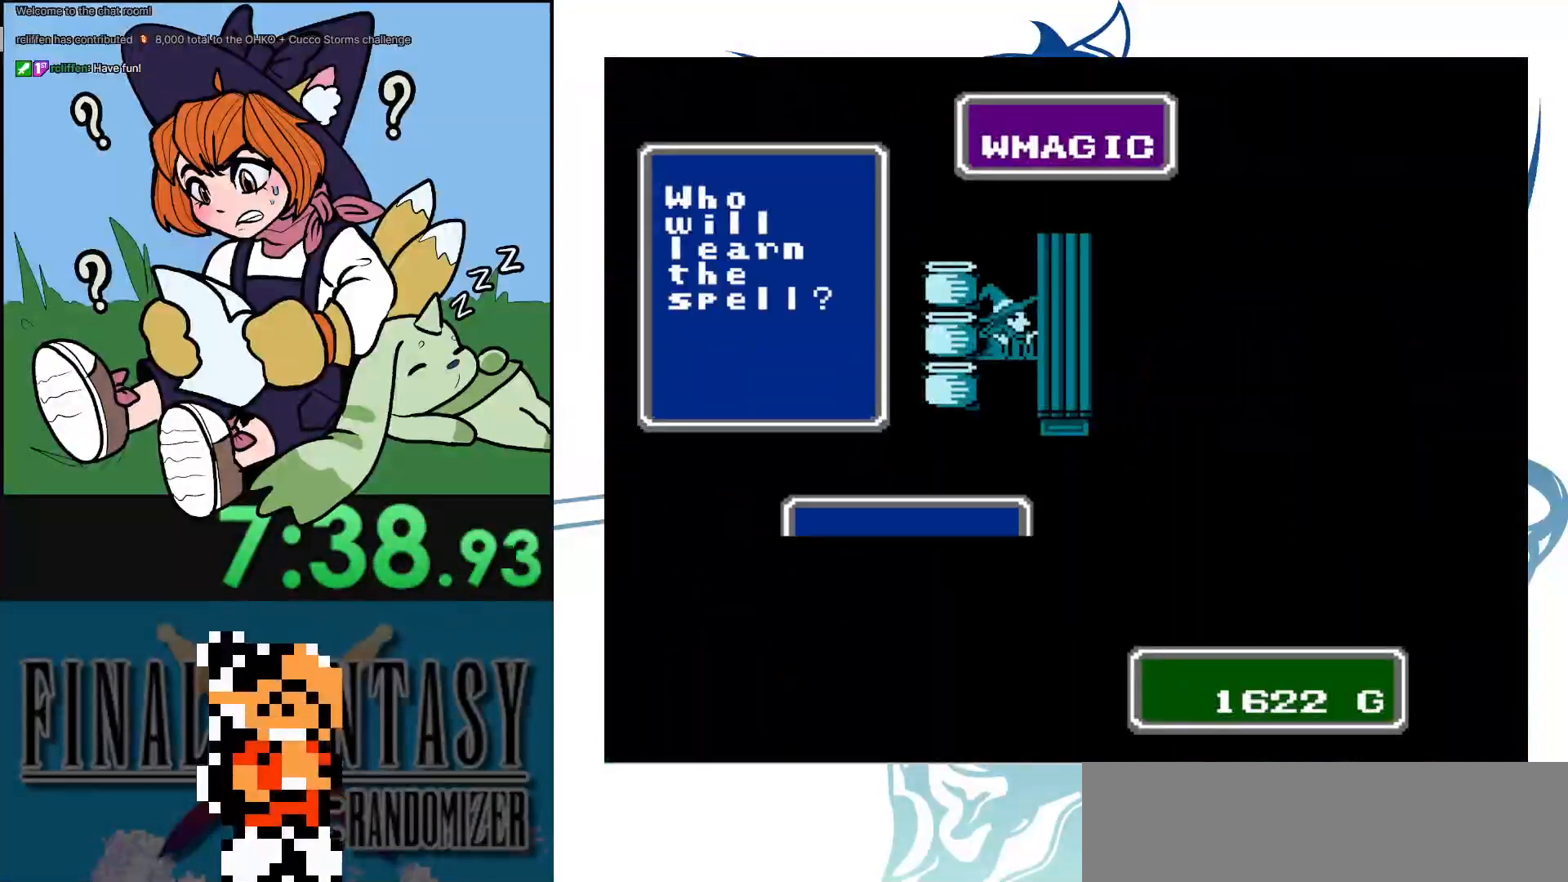
{"buttons": [], "events": [[400, "DPAD_DOWN", "down"], [483, "DPAD_DOWN", "up"]]}